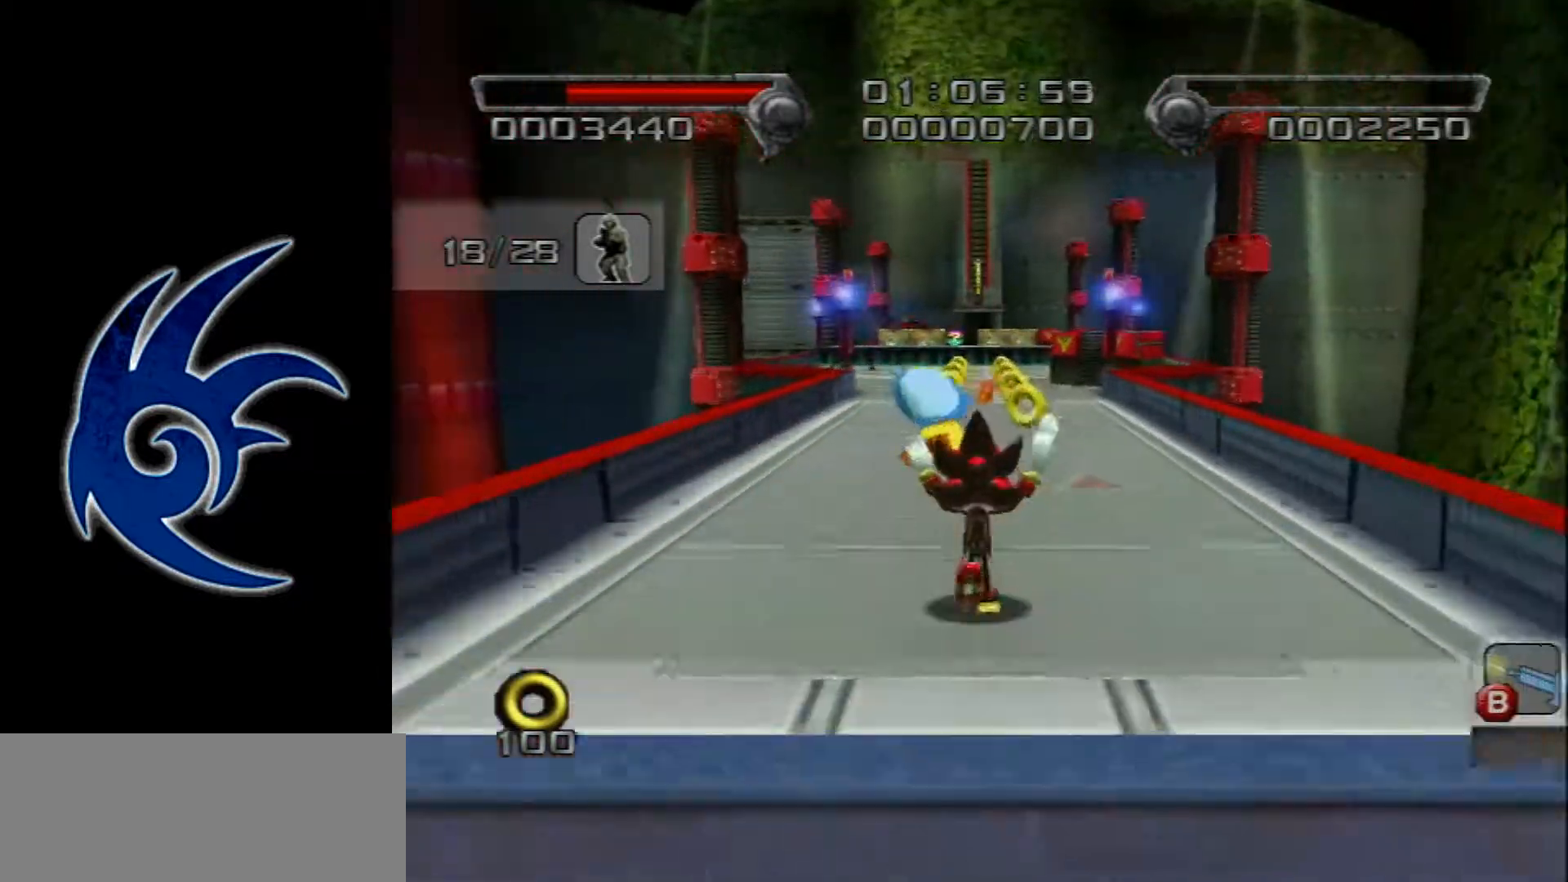
Gameplay with a controller (Nintendo layout); each line is a JSON object with the inputs held at the frame after it. "events" lists button and stick changes between this image and that frame as [ms after this image, input, new state], when the widget could be followed in between. Not read: L3 R3 right_stick.
{"buttons": [], "left_stick": "up", "events": []}
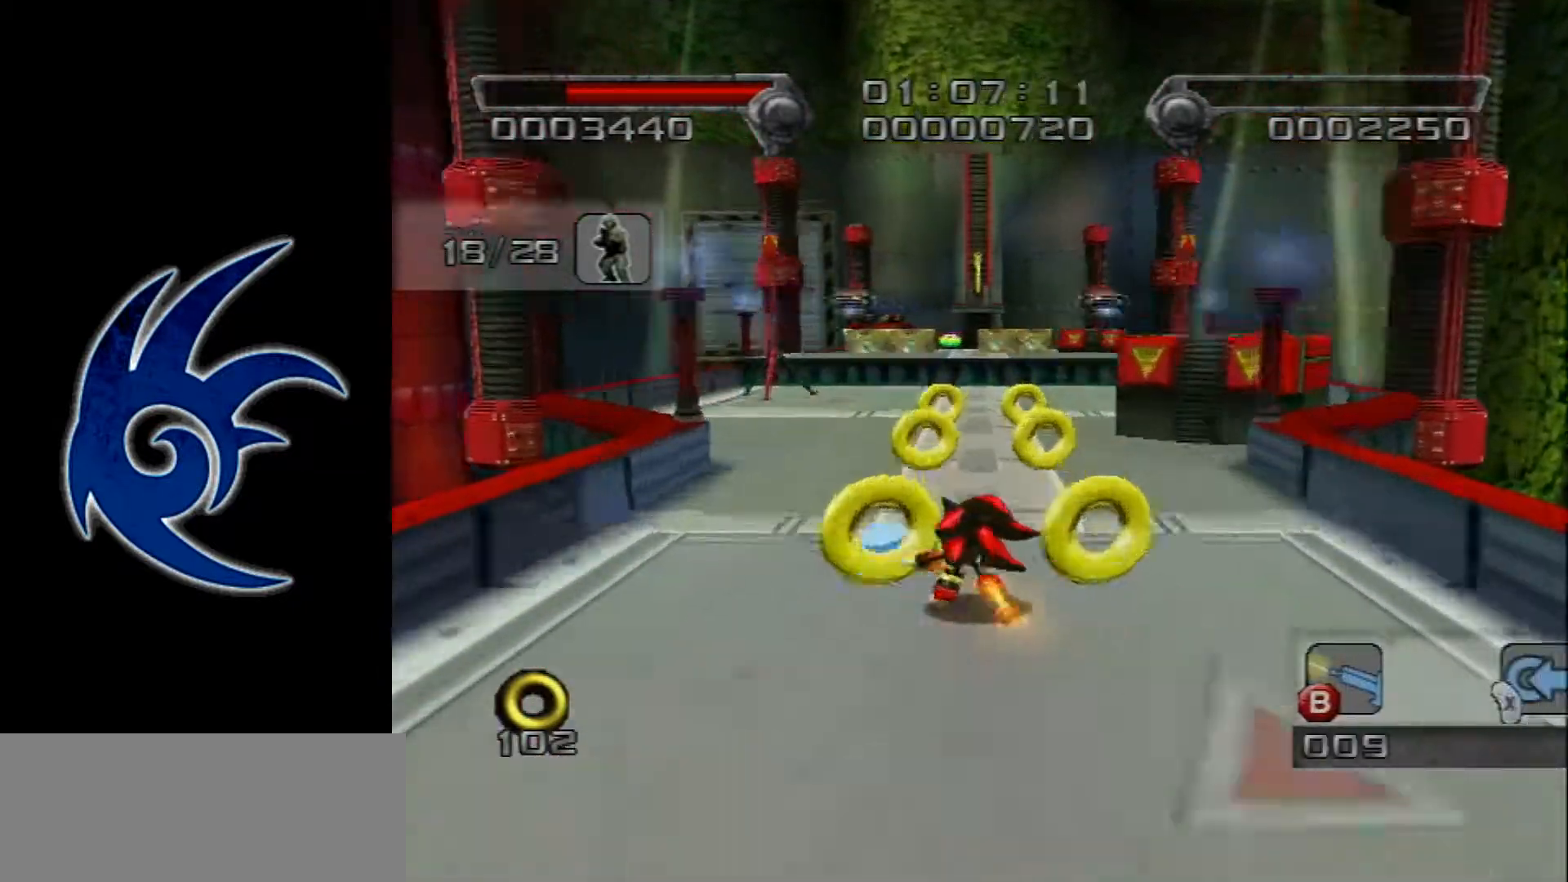
{"buttons": [], "left_stick": "up", "events": [[83, "A", "down"], [167, "A", "up"]]}
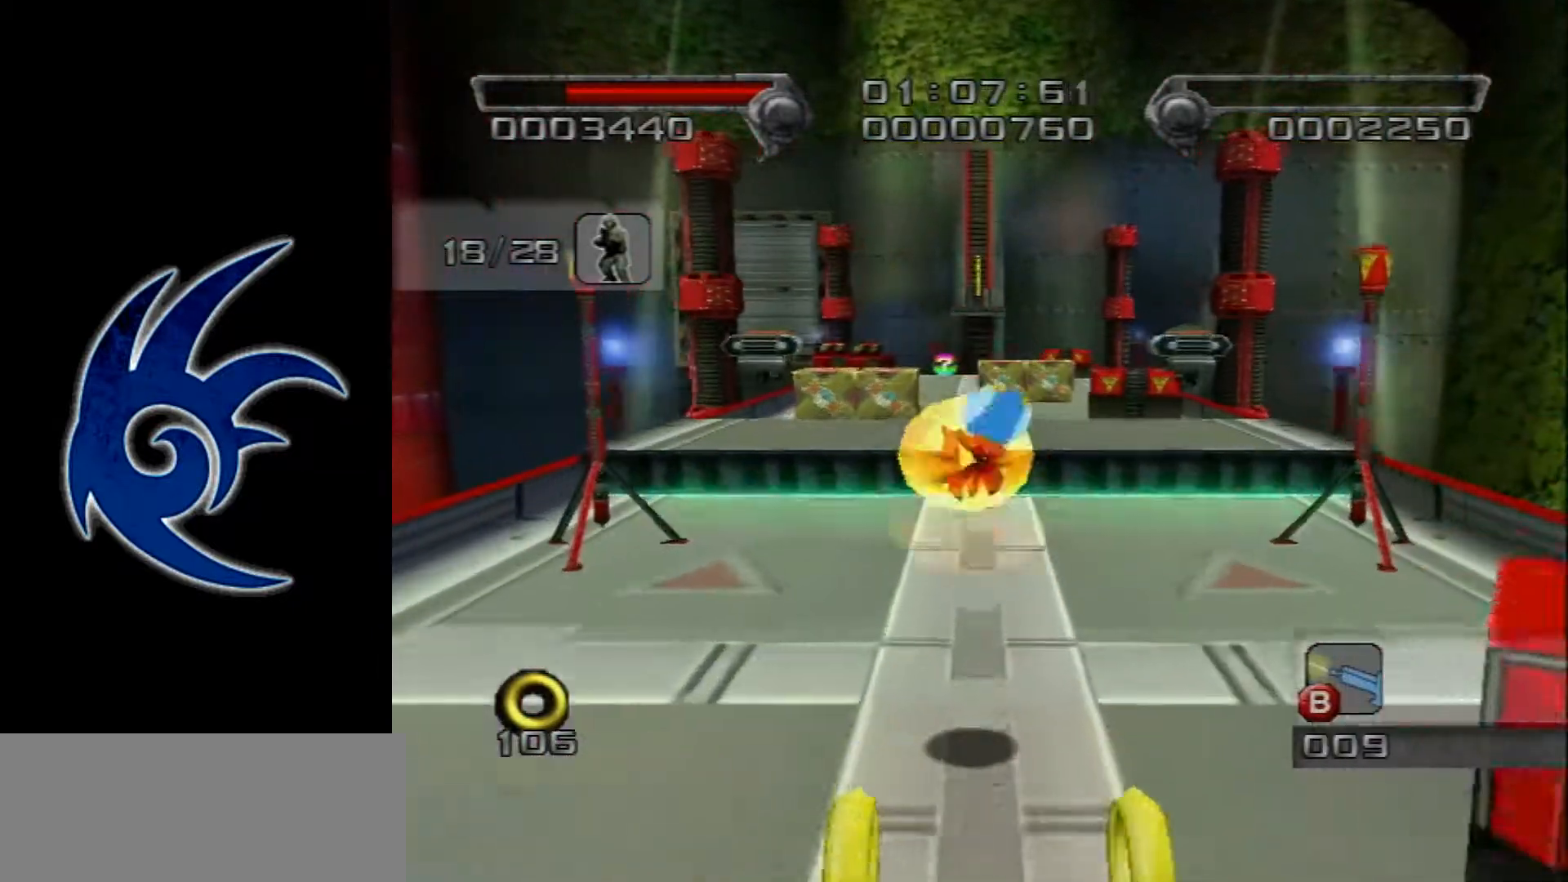
{"buttons": [], "left_stick": "up", "events": [[50, "B", "down"], [150, "B", "up"], [233, "left_stick", "up-right"], [300, "B", "down"], [433, "B", "up"], [433, "left_stick", "up"]]}
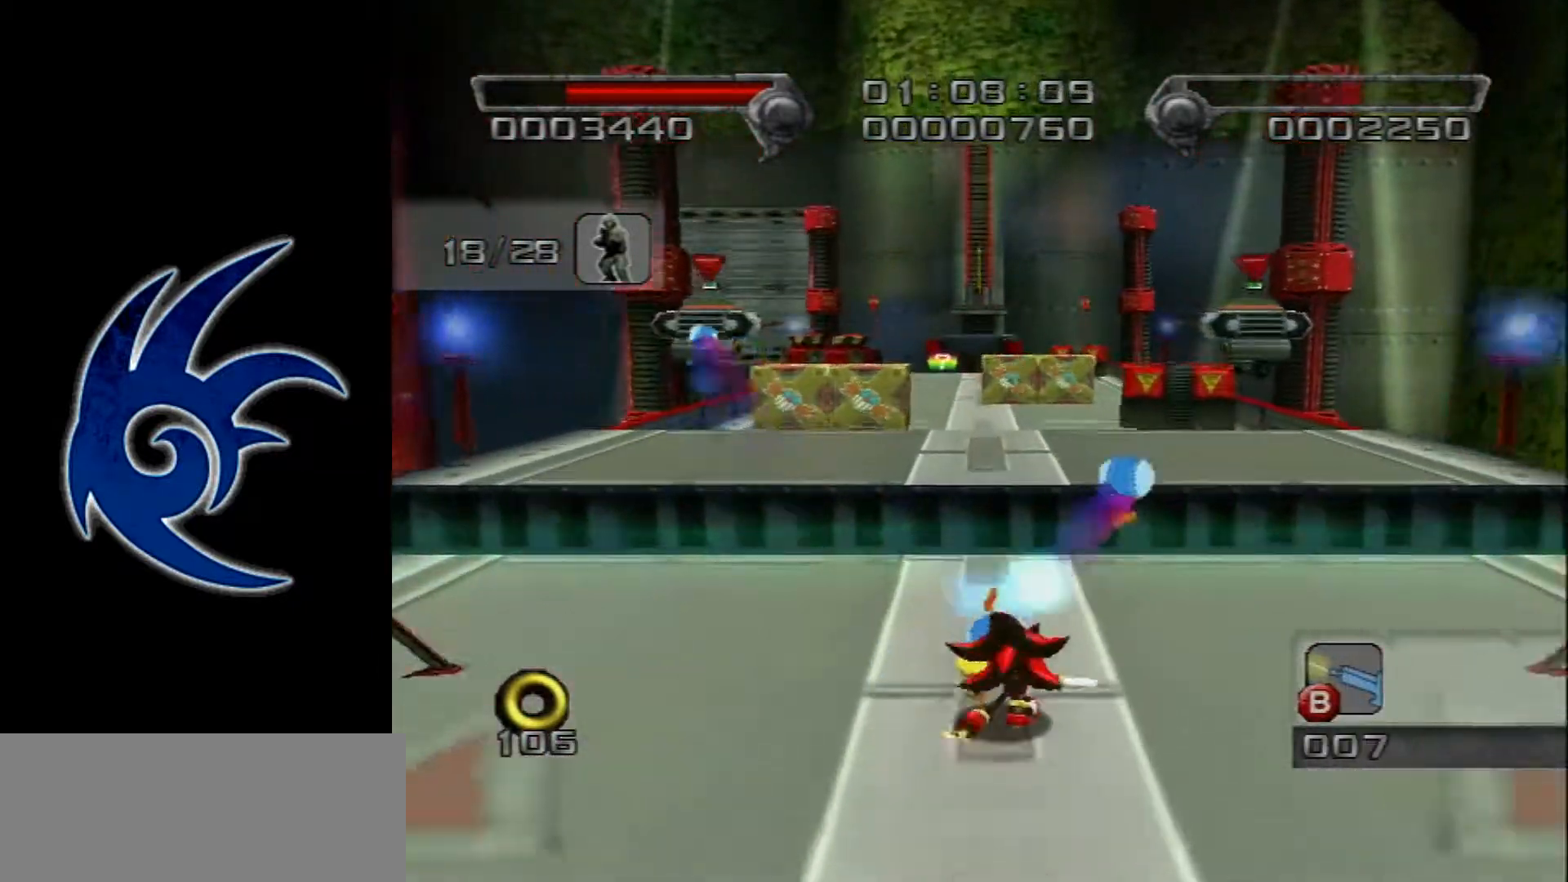
{"buttons": [], "left_stick": "up", "events": [[50, "A", "down"], [183, "A", "up"], [300, "A", "down"], [433, "A", "up"]]}
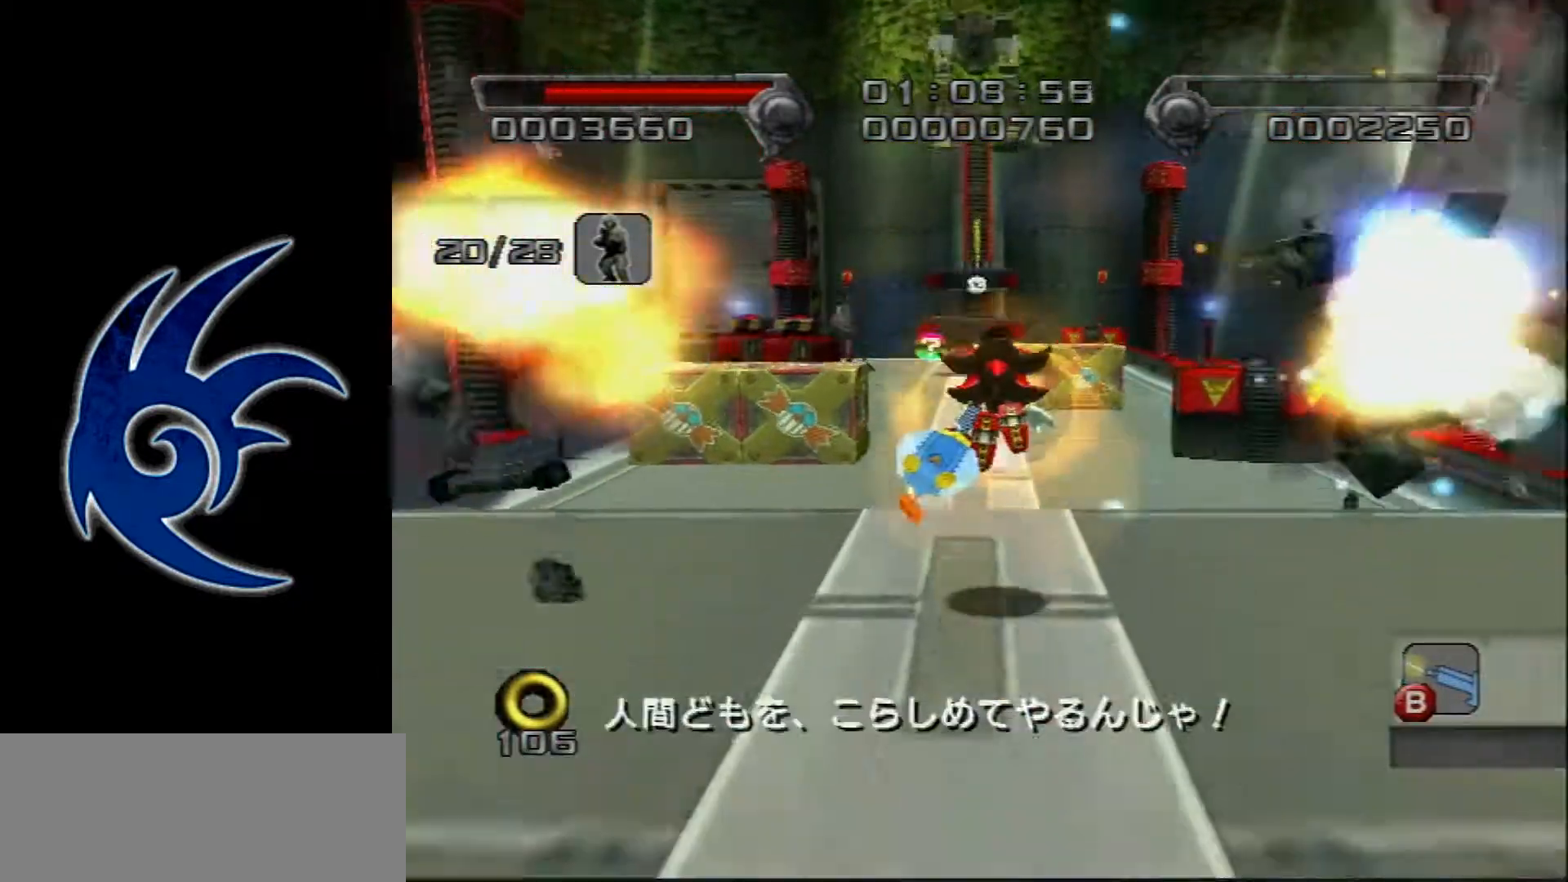
{"buttons": [], "left_stick": "up", "events": [[83, "left_stick", "up-left"], [233, "left_stick", "up"]]}
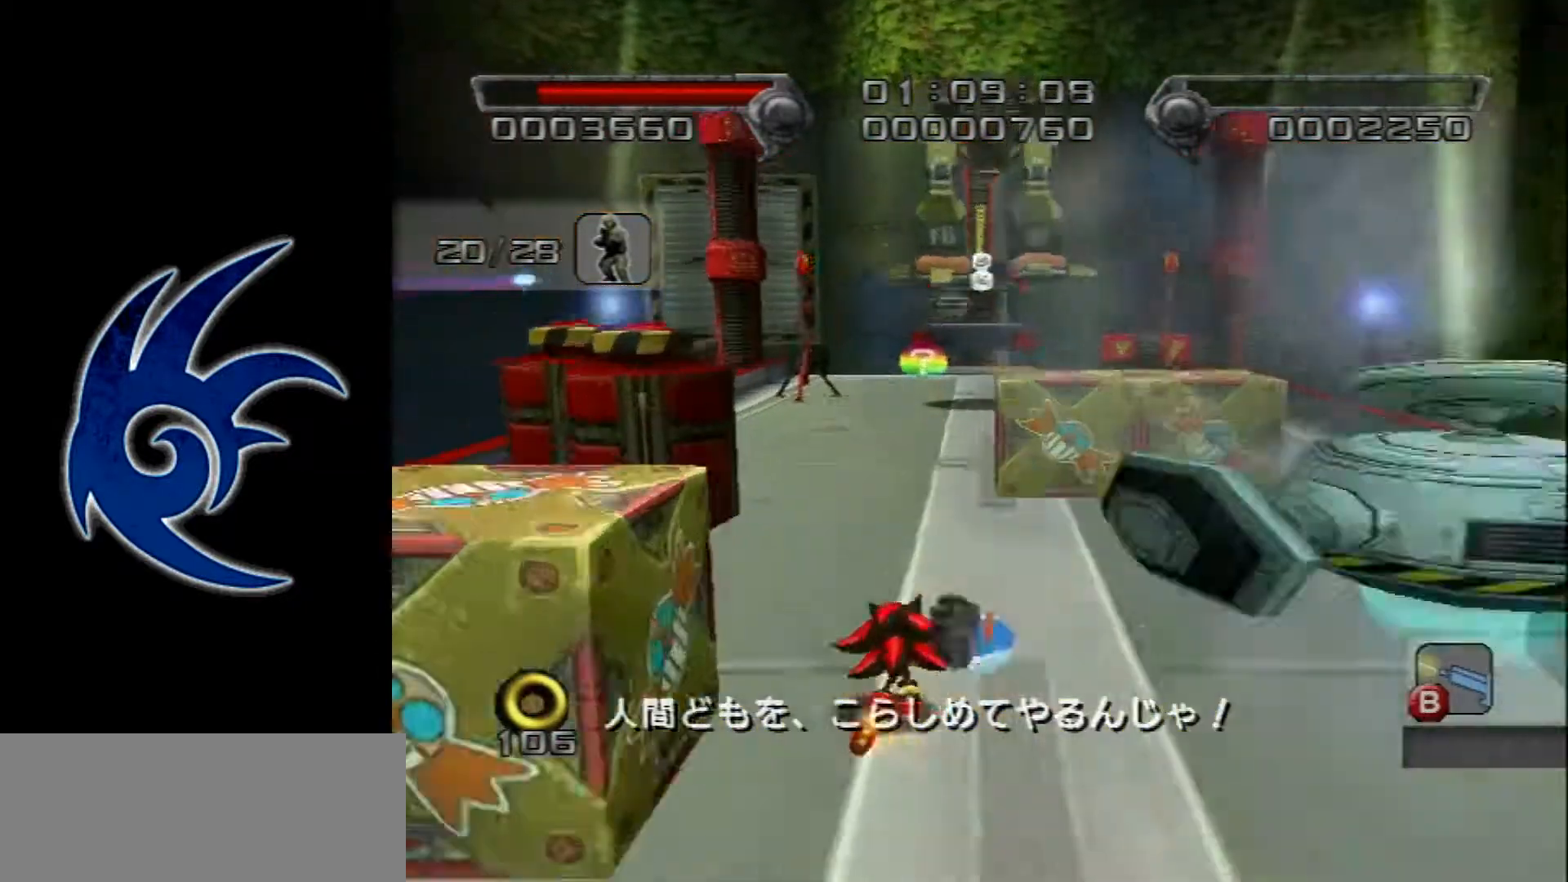
{"buttons": ["A"], "left_stick": "up", "events": [[117, "B", "down"], [183, "B", "up"], [200, "left_stick", "up-right"], [233, "B", "down"], [367, "B", "up"], [367, "left_stick", "up"], [483, "A", "down"]]}
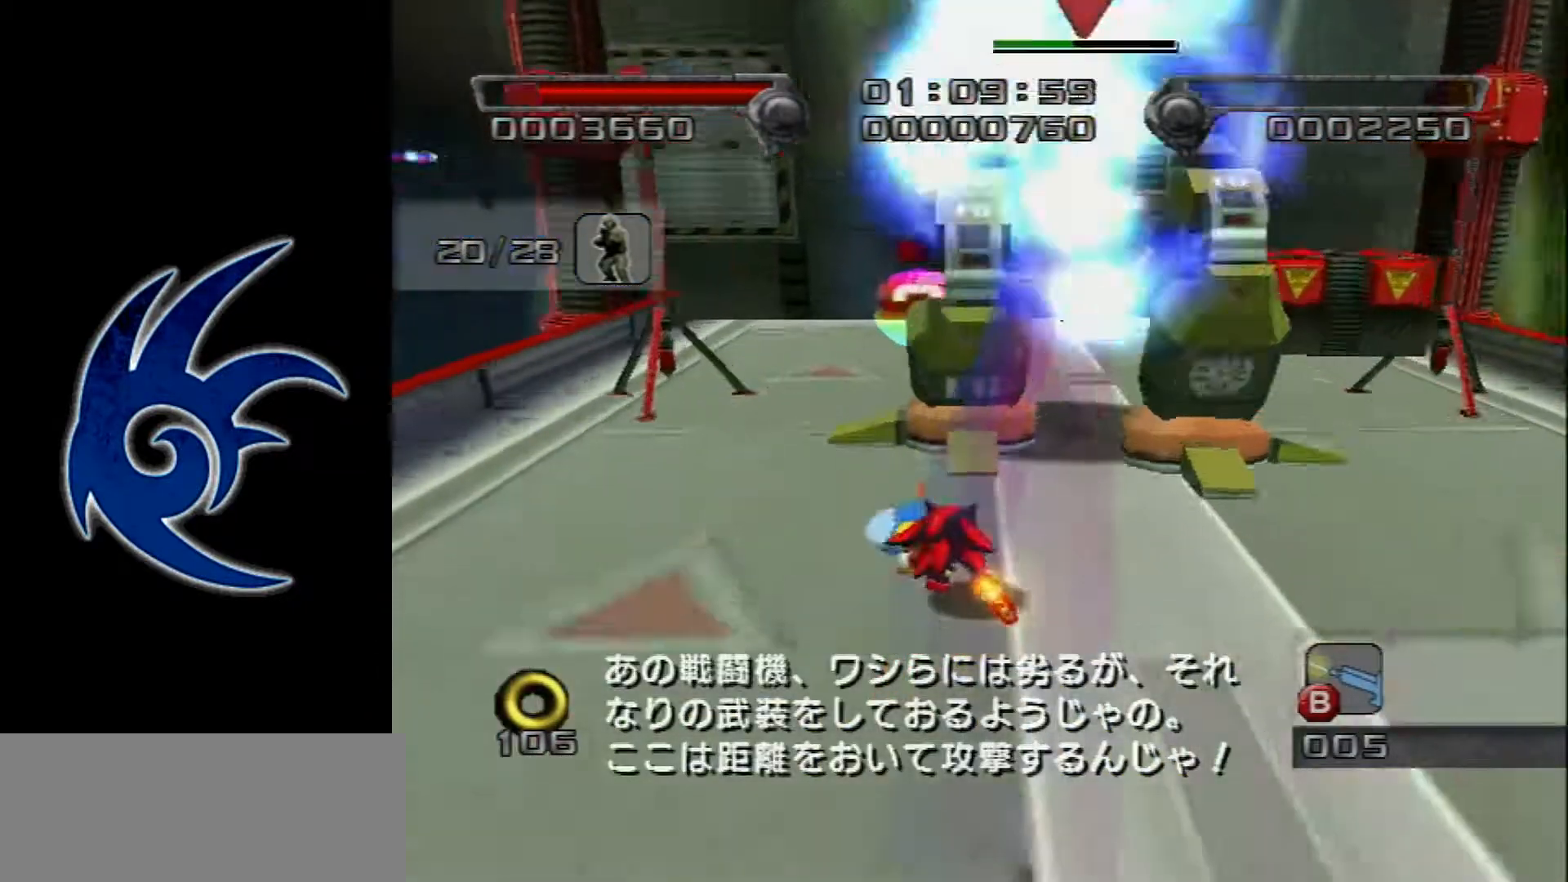
{"buttons": [], "left_stick": "up", "events": [[433, "A", "up"]]}
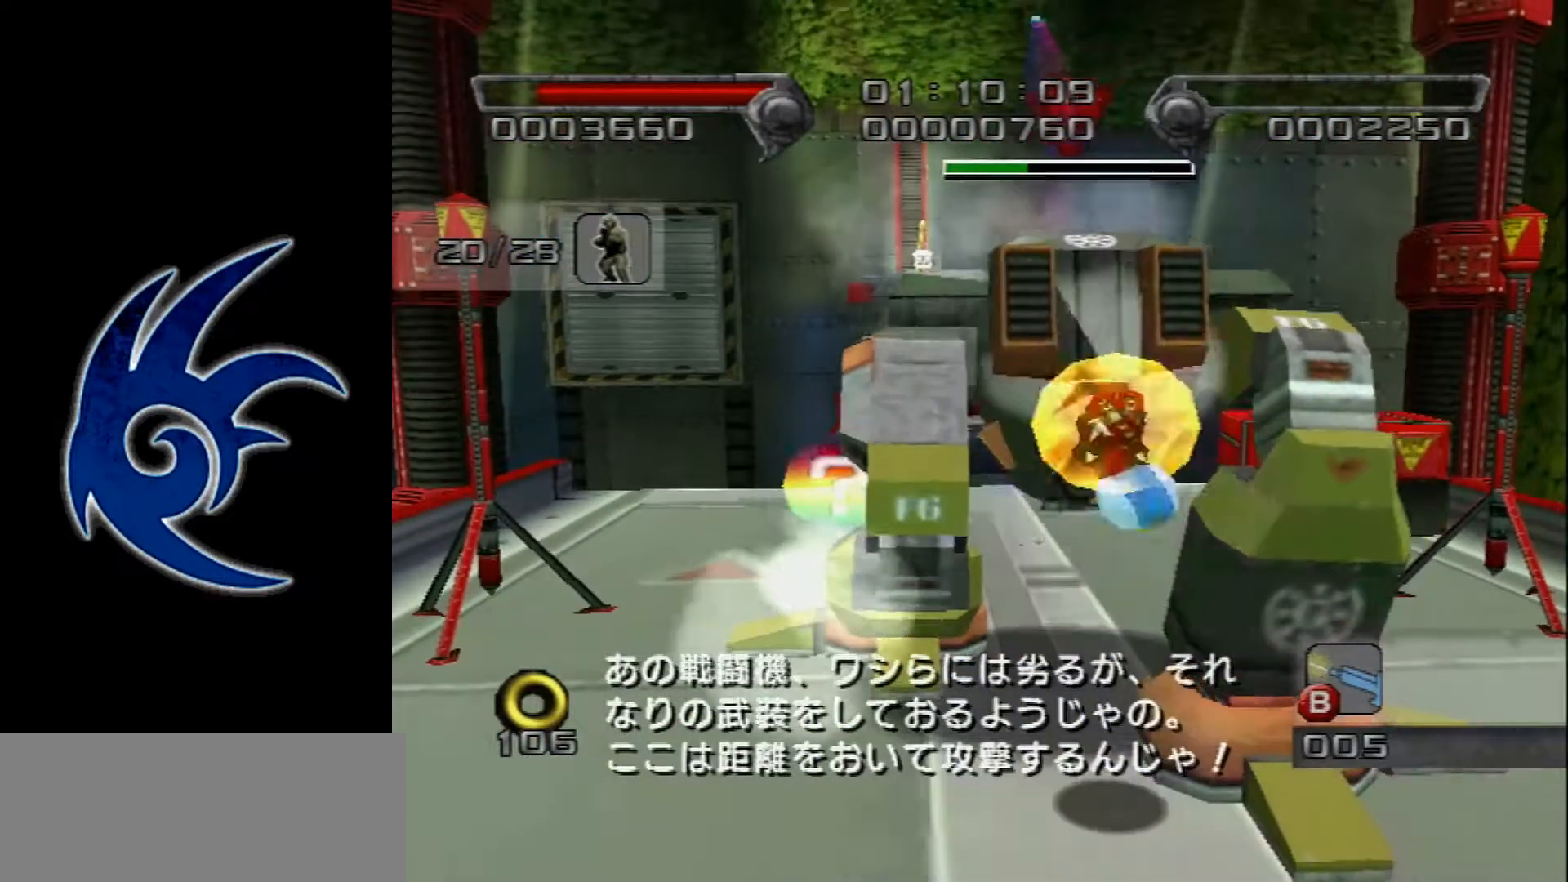
{"buttons": [], "left_stick": "up", "events": [[17, "A", "down"], [167, "A", "up"]]}
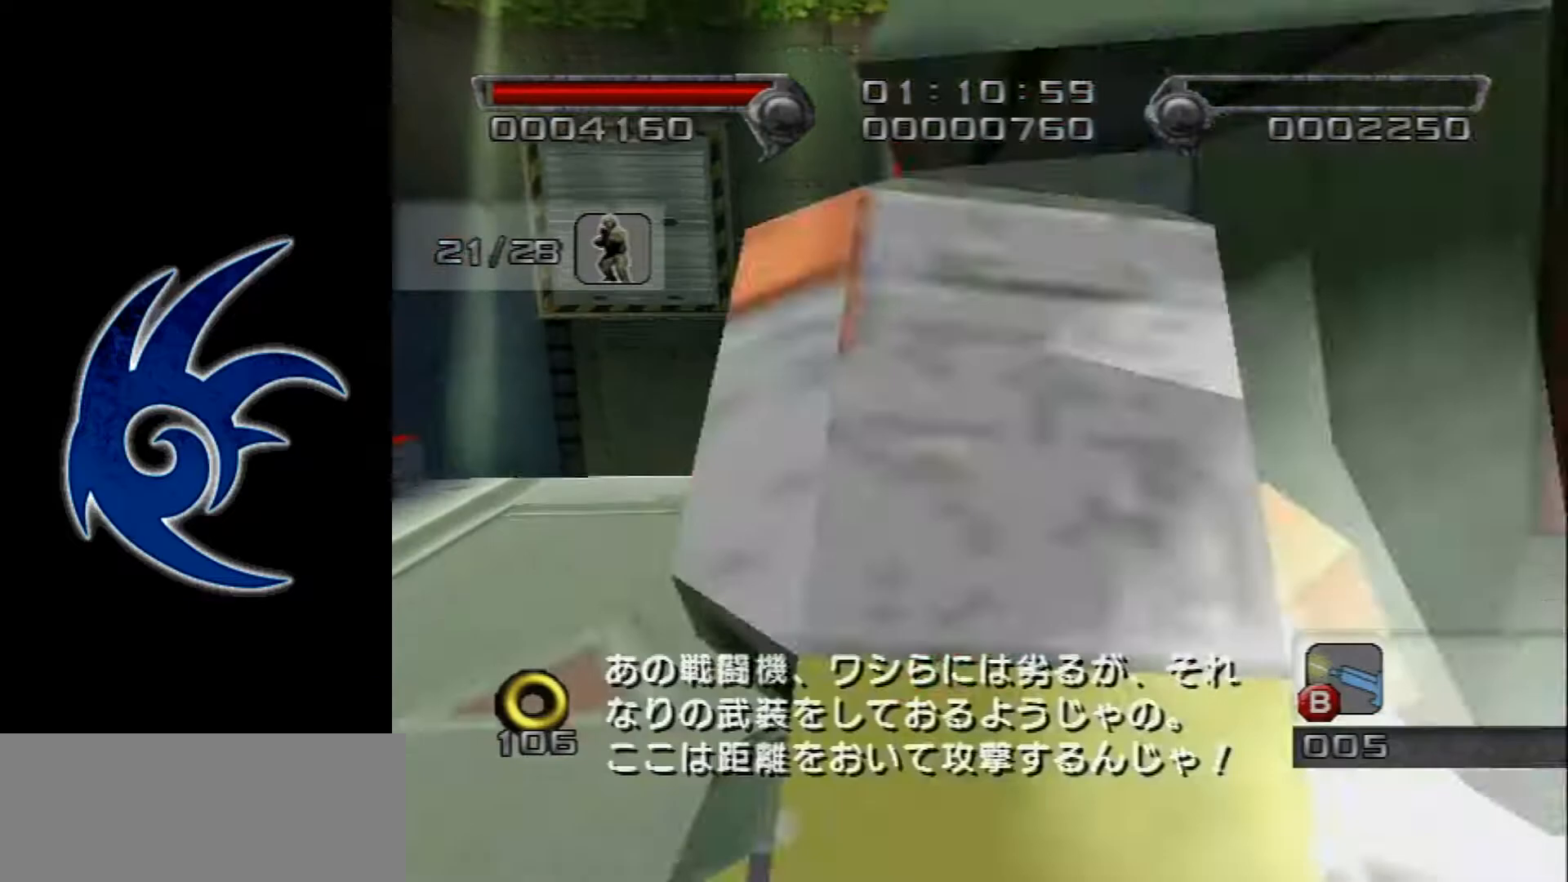
{"buttons": ["A"], "left_stick": "right", "events": [[50, "A", "down"], [467, "left_stick", "right"]]}
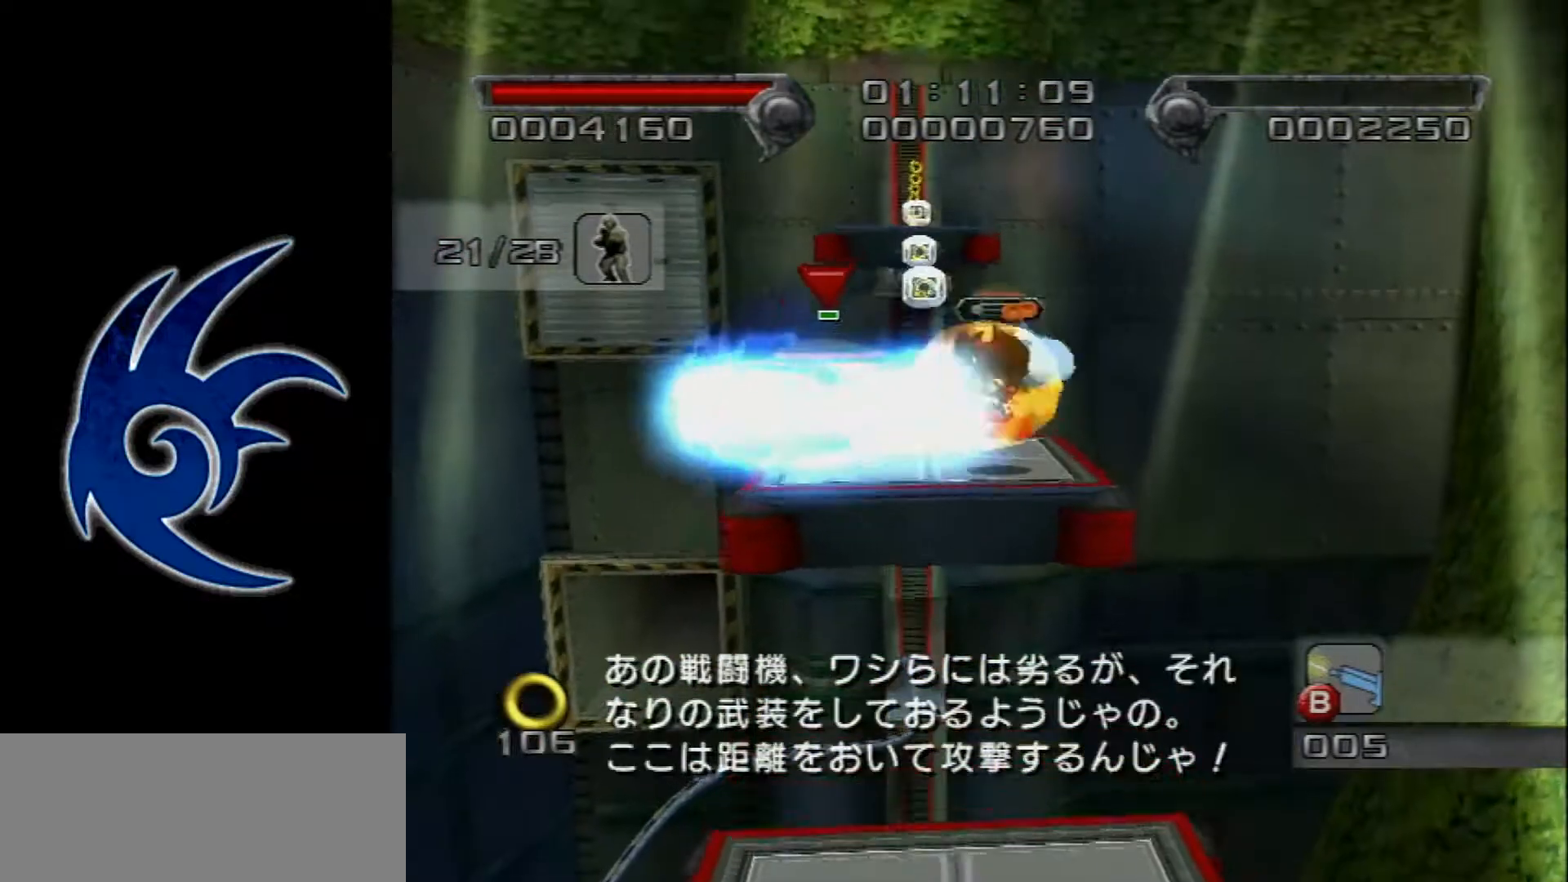
{"buttons": [], "left_stick": "up-left", "events": [[50, "left_stick", "down"], [183, "left_stick", "down-left"], [450, "left_stick", "up-left"], [483, "A", "up"]]}
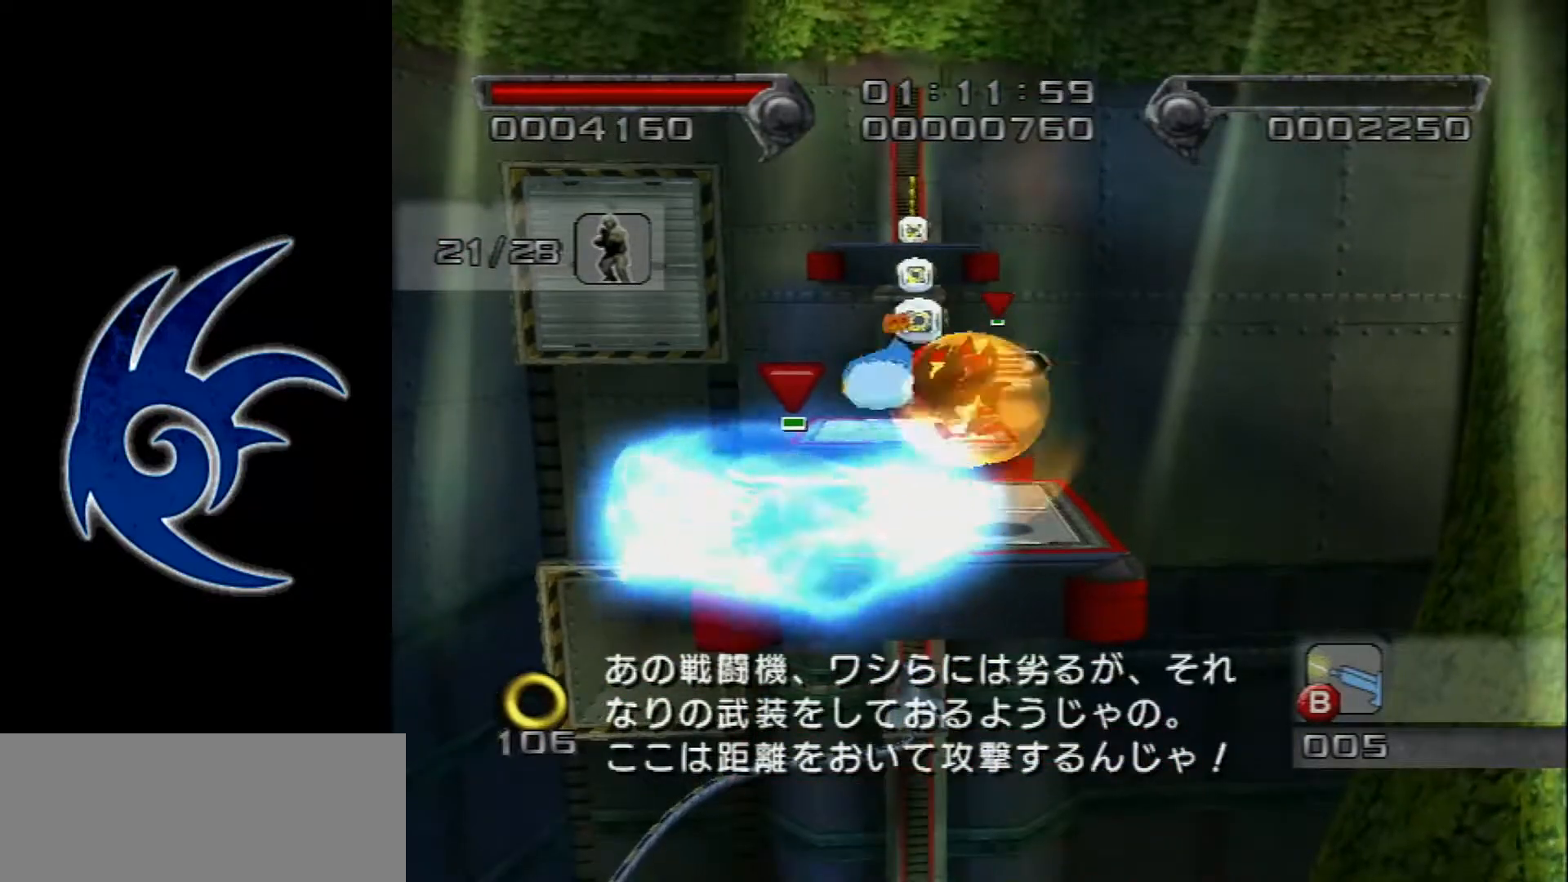
{"buttons": [], "left_stick": "down", "events": [[50, "A", "down"], [200, "left_stick", "up-right"], [233, "A", "up"], [267, "left_stick", "down-right"], [367, "left_stick", "down"]]}
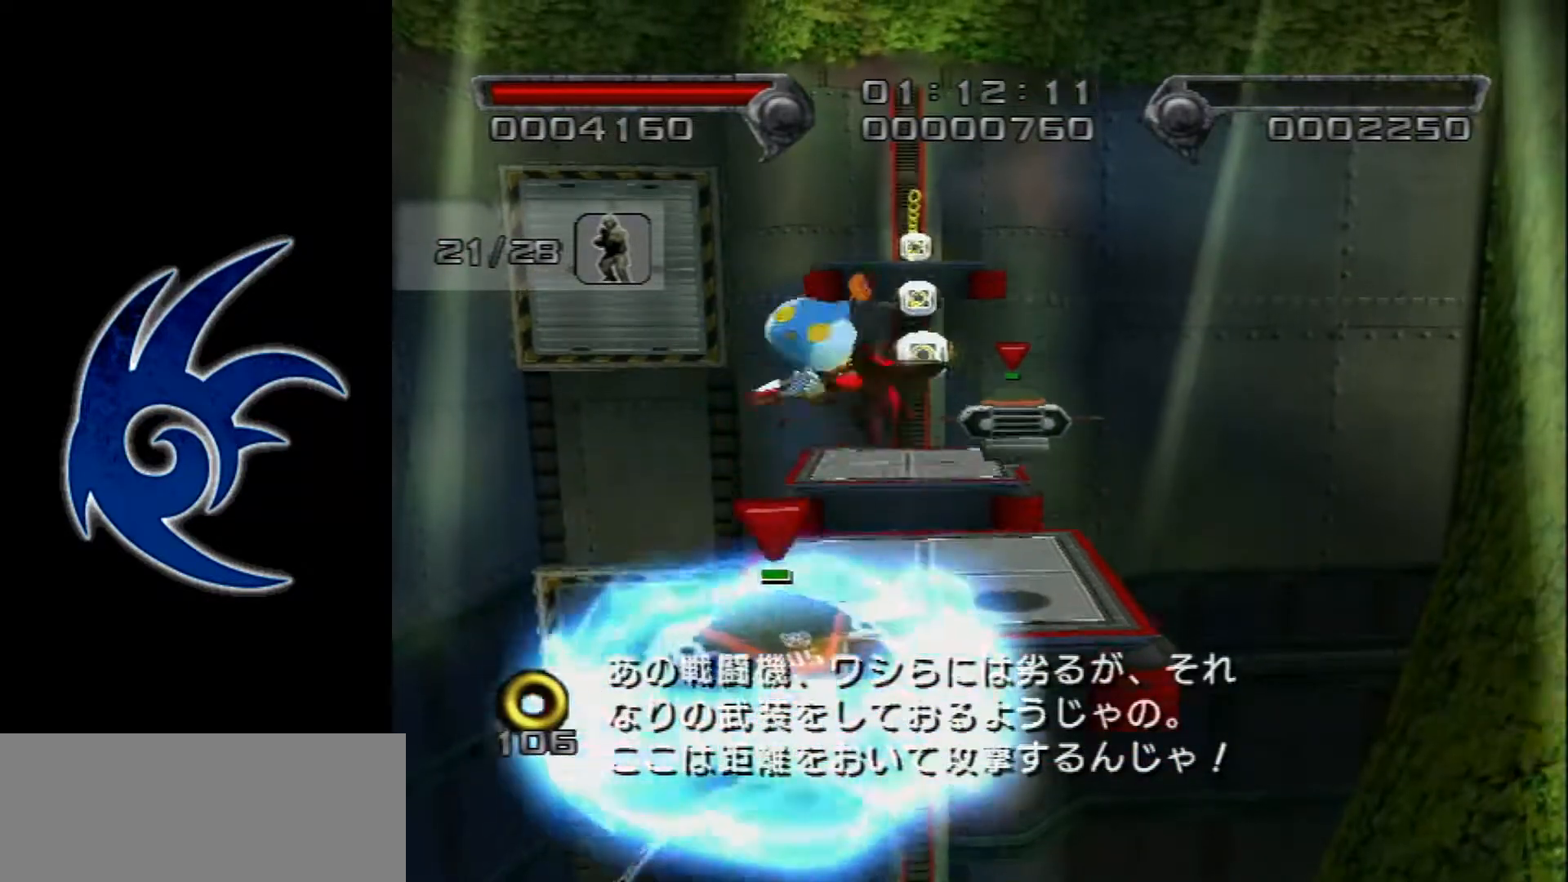
{"buttons": [], "left_stick": "down-left", "events": [[367, "left_stick", "down-left"]]}
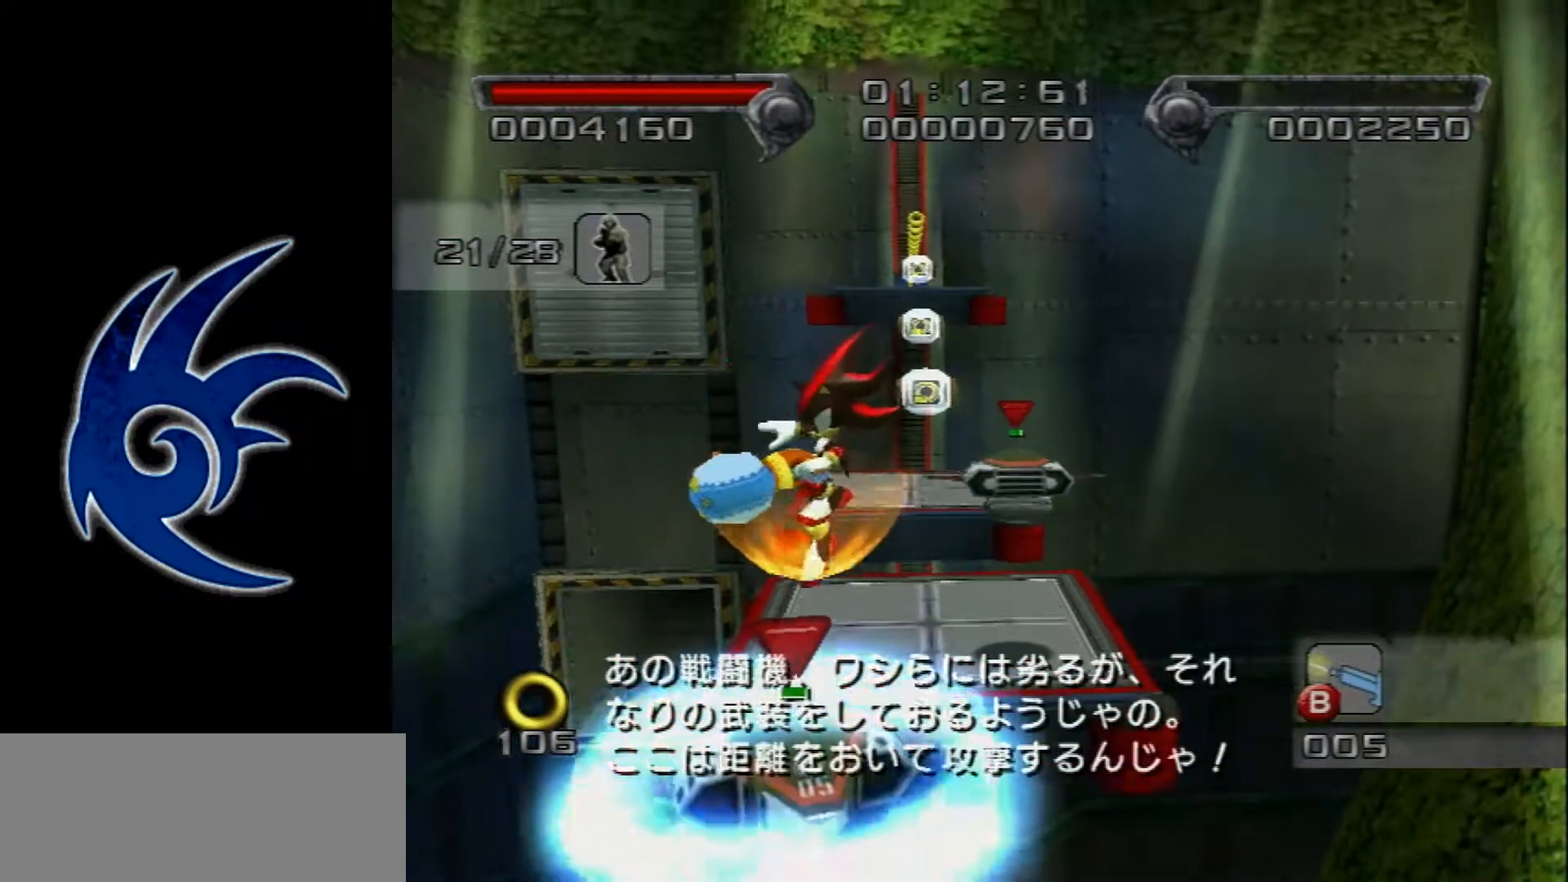
{"buttons": ["A"], "left_stick": "up", "events": [[150, "left_stick", "up"], [200, "A", "down"], [400, "A", "up"], [483, "A", "down"]]}
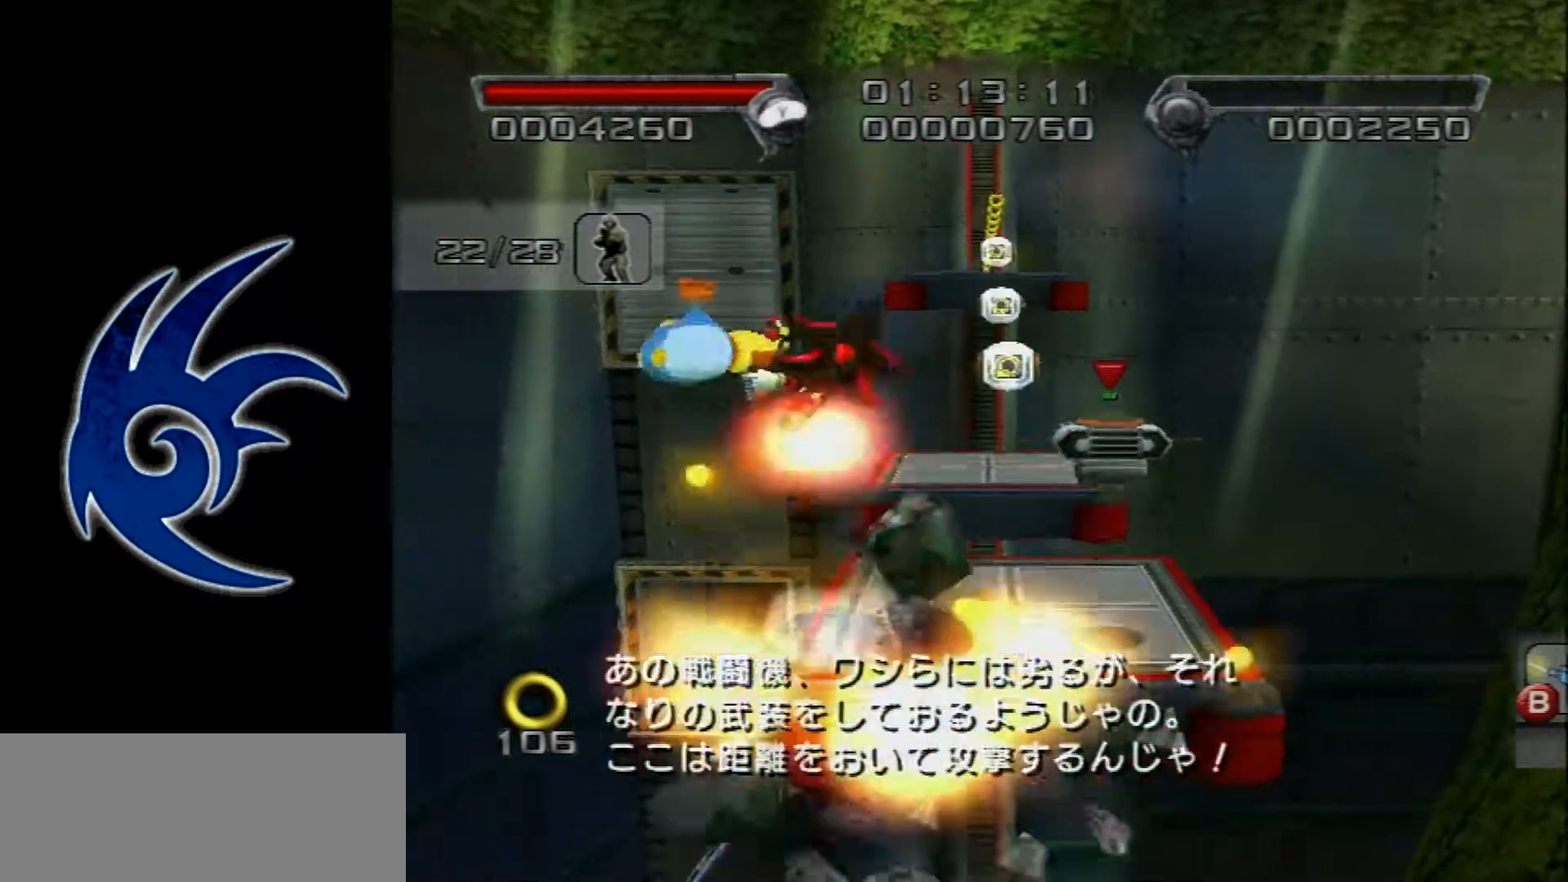
{"buttons": [], "left_stick": "up", "events": [[300, "A", "up"]]}
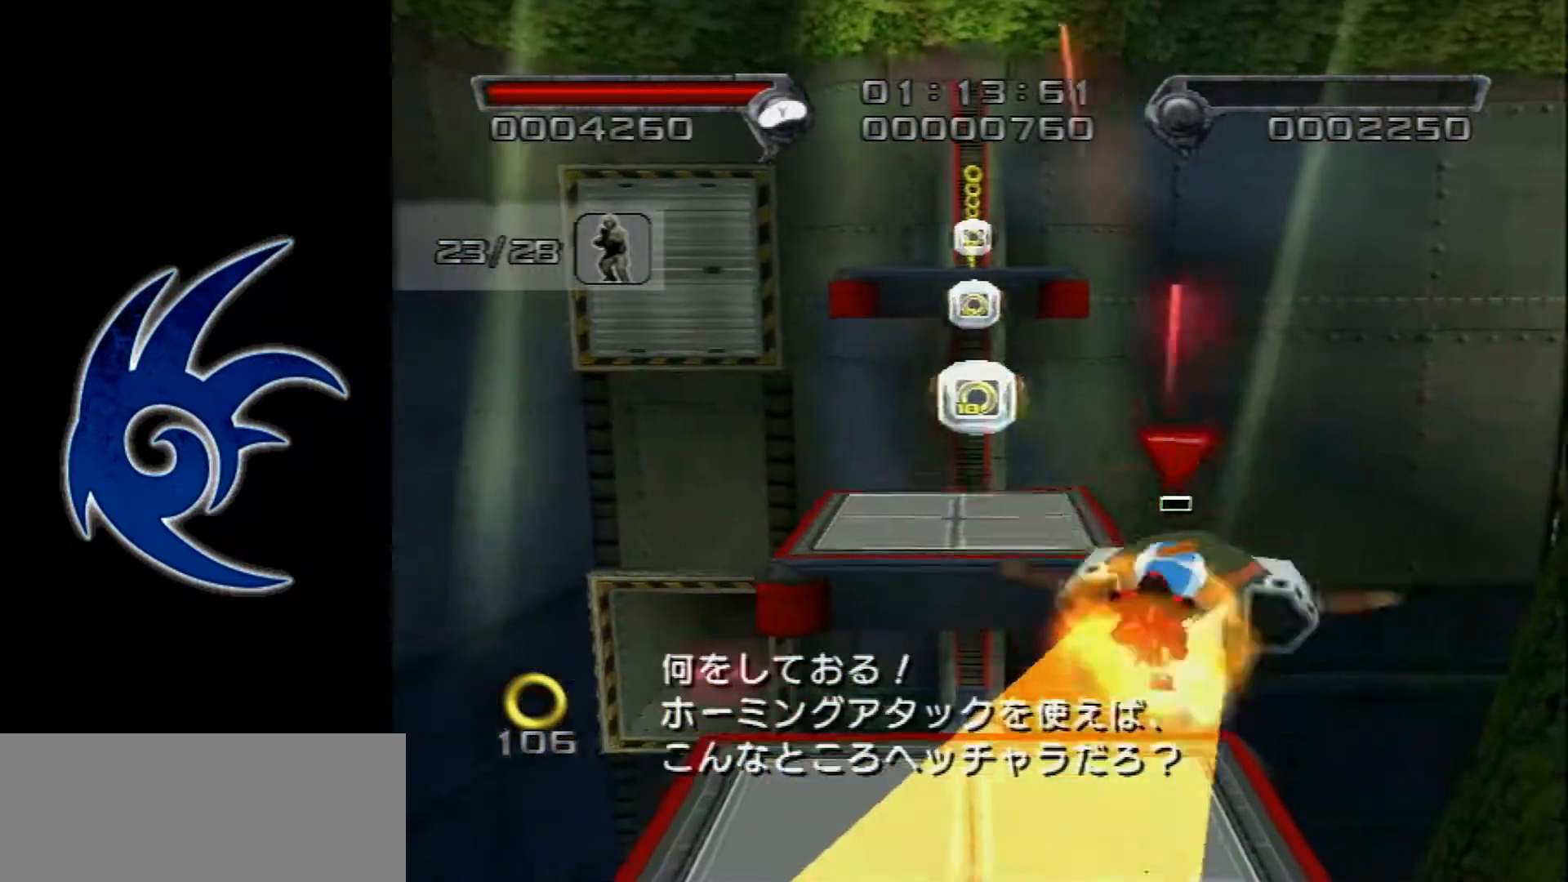
{"buttons": ["A"], "left_stick": "up", "events": [[83, "A", "down"]]}
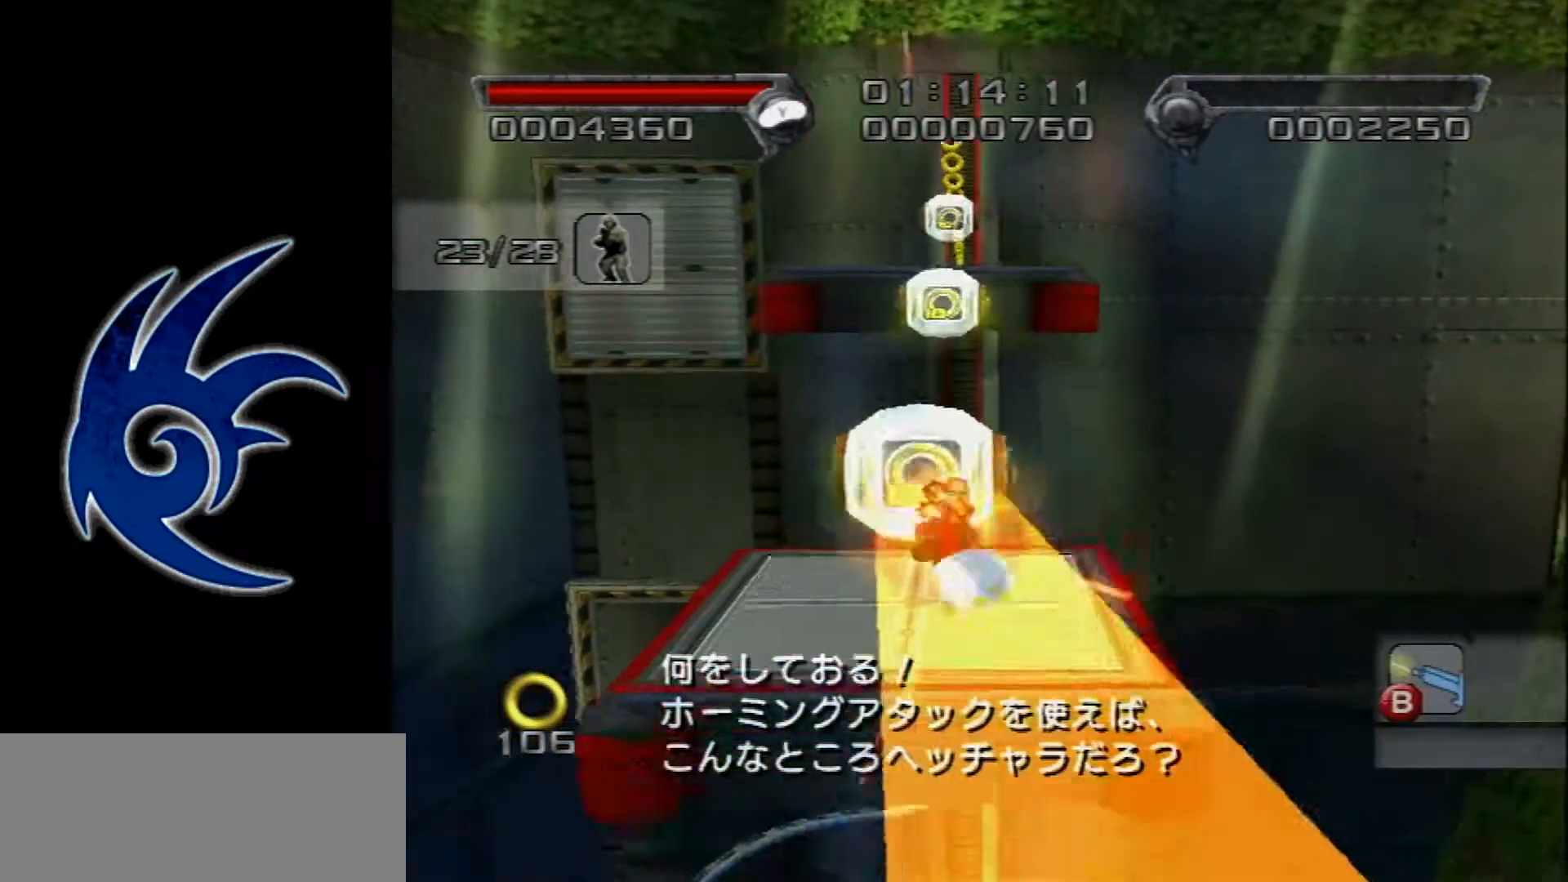
{"buttons": ["A"], "left_stick": "up", "events": [[17, "A", "up"], [300, "A", "down"]]}
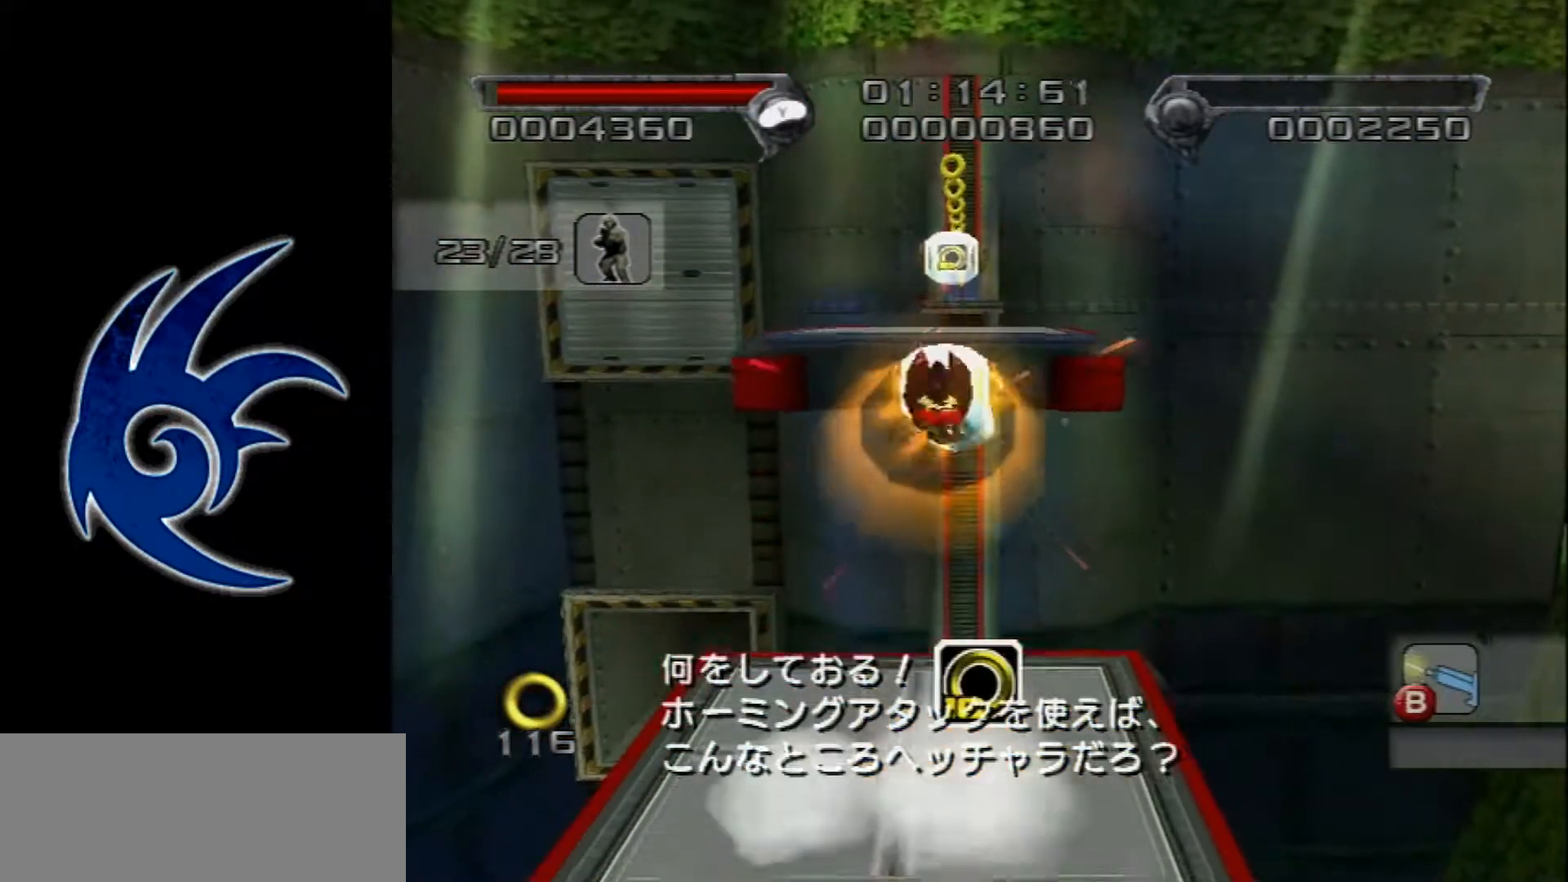
{"buttons": ["A"], "left_stick": "up", "events": []}
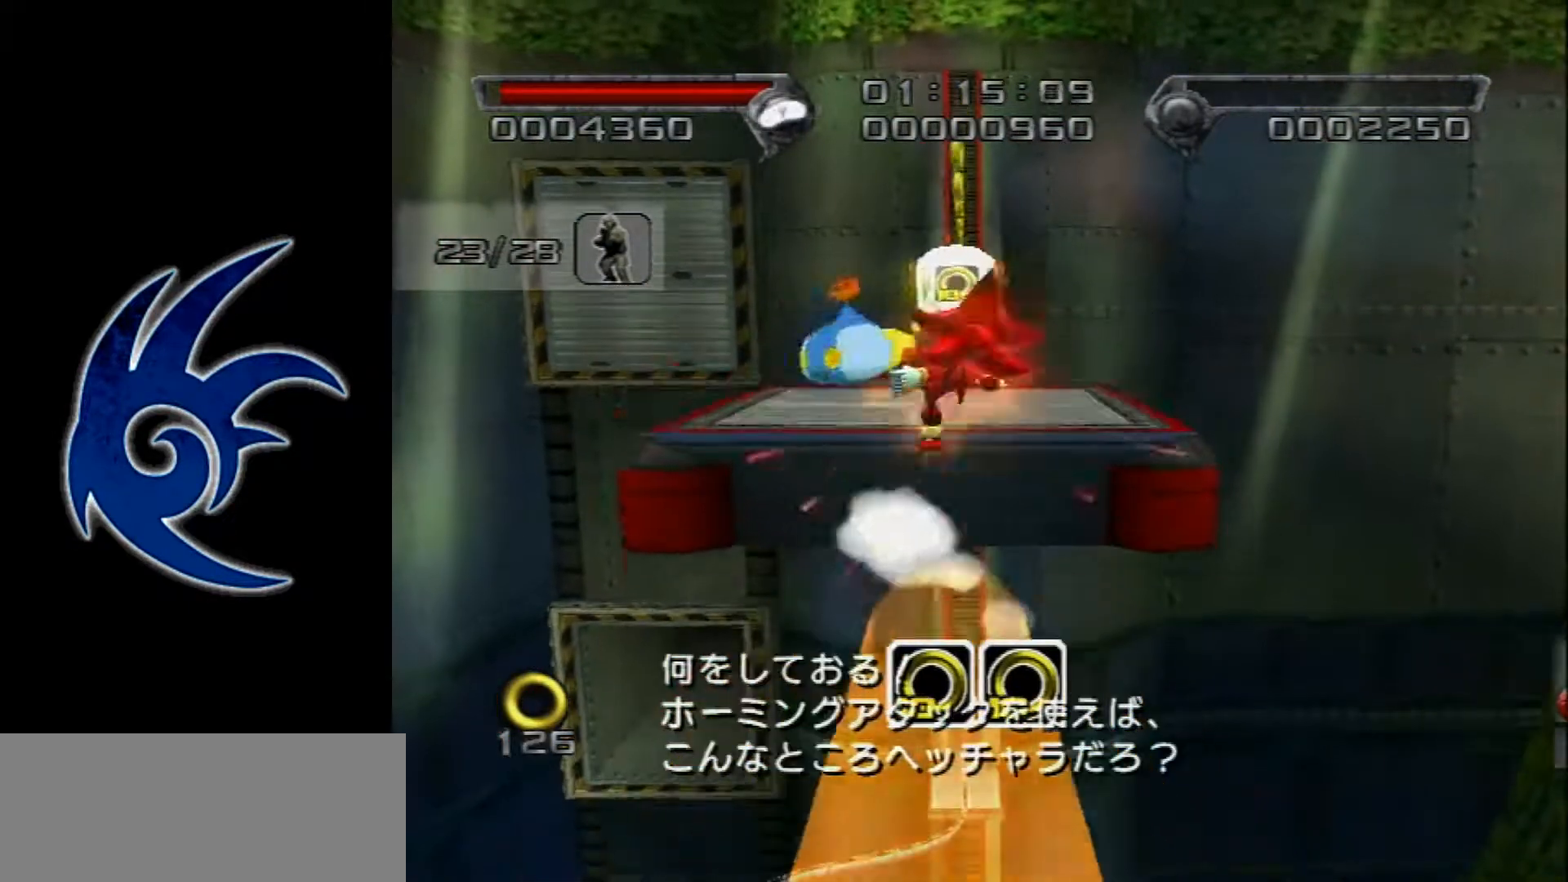
{"buttons": ["A"], "left_stick": "up", "events": [[50, "A", "up"], [117, "A", "down"]]}
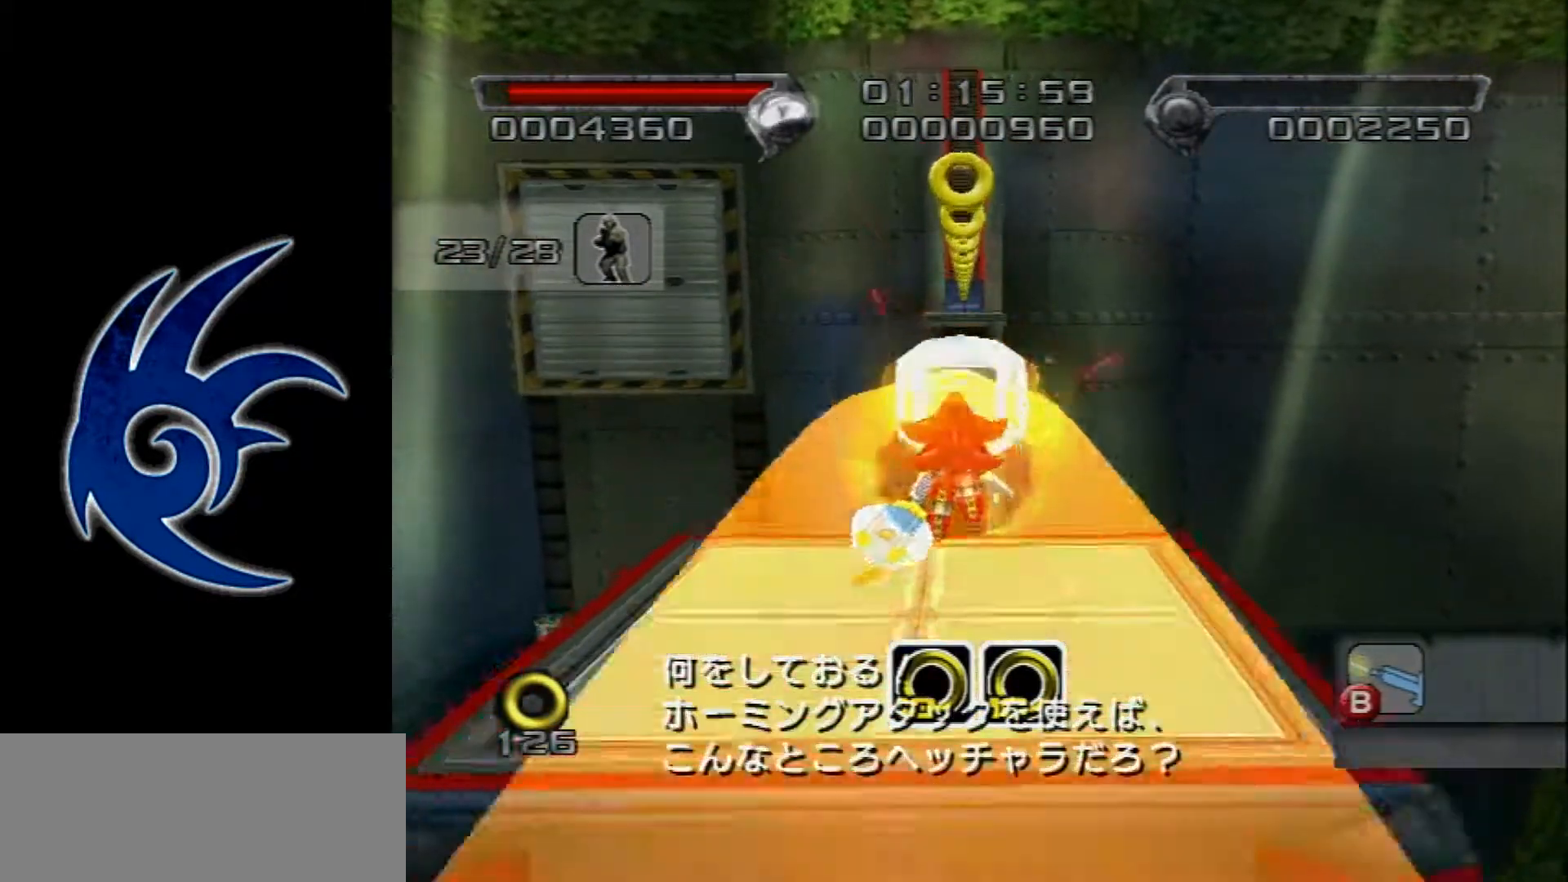
{"buttons": [], "left_stick": "up", "events": [[150, "A", "up"], [150, "left_stick", "center"], [450, "left_stick", "up"]]}
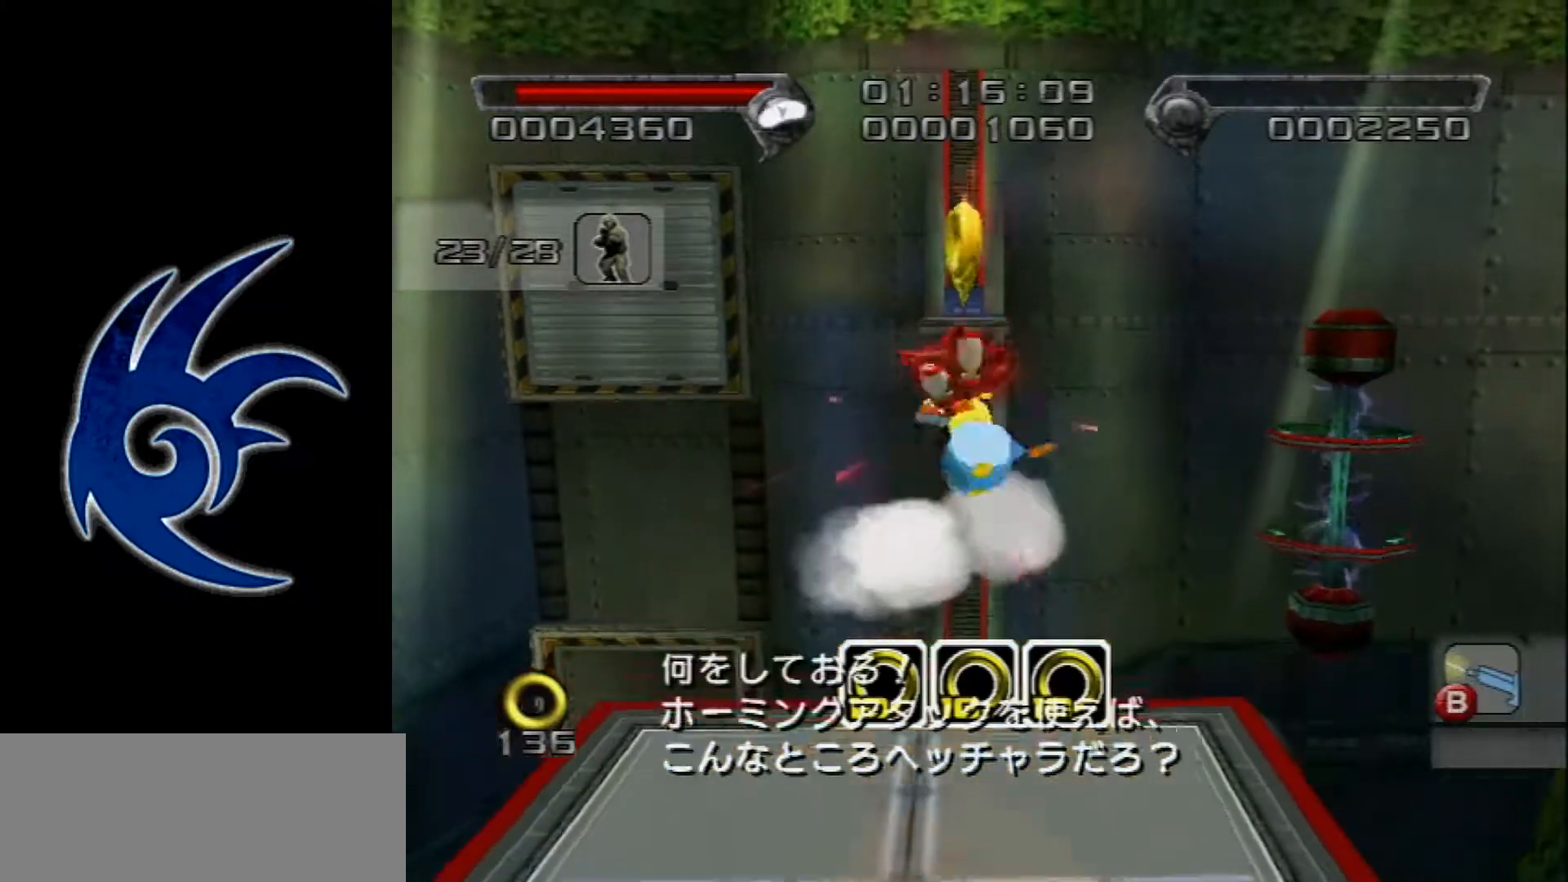
{"buttons": ["X"], "left_stick": "up", "events": [[267, "X", "down"], [400, "X", "up"], [450, "X", "down"]]}
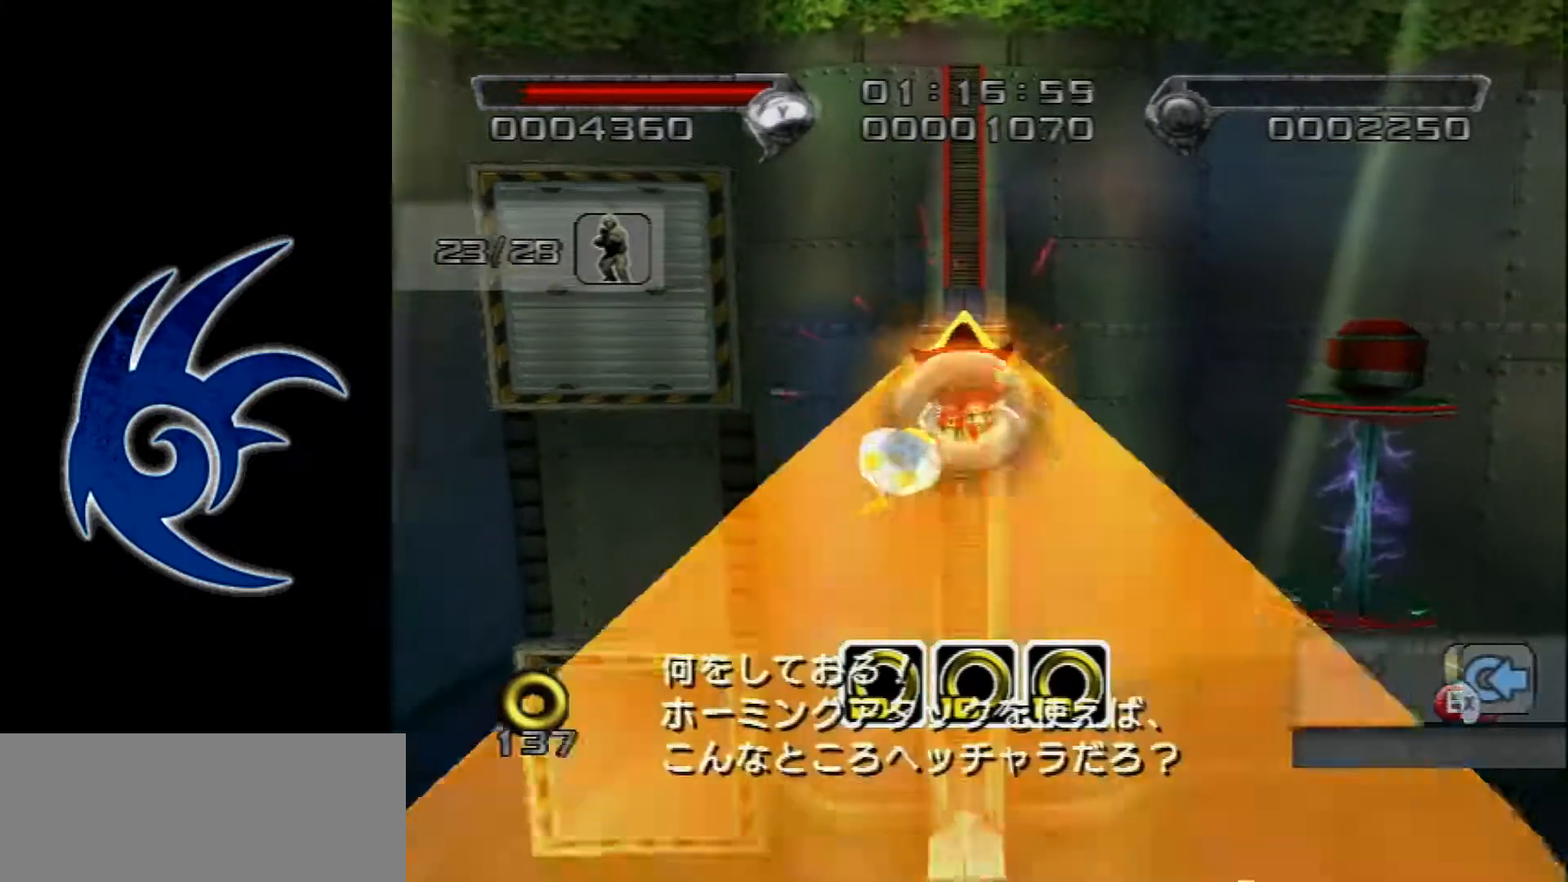
{"buttons": [], "left_stick": "up", "events": [[117, "X", "up"]]}
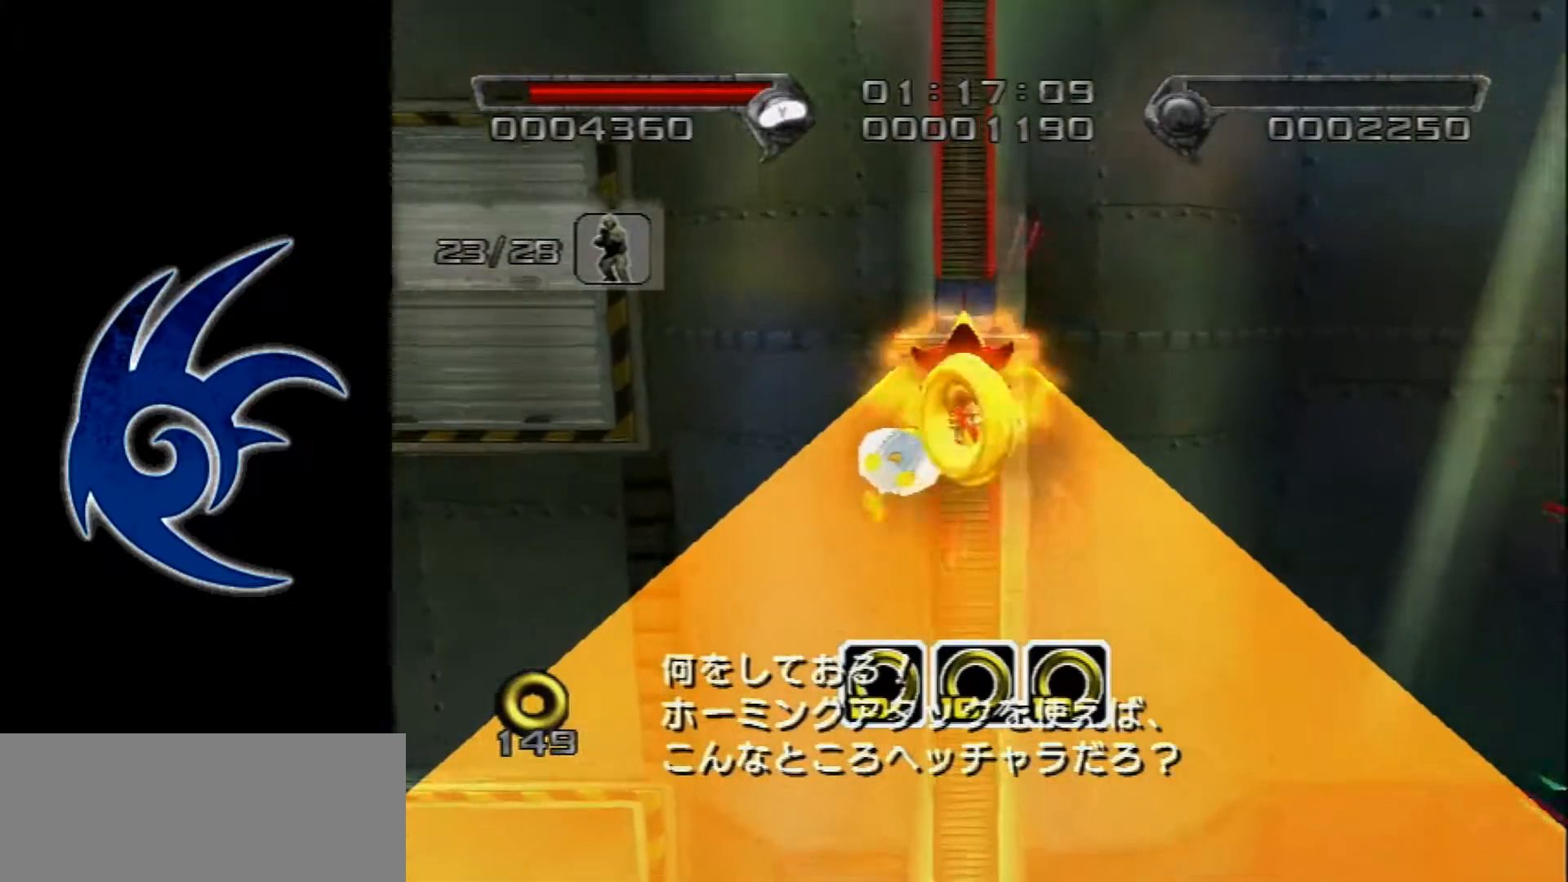
{"buttons": [], "left_stick": "up", "events": []}
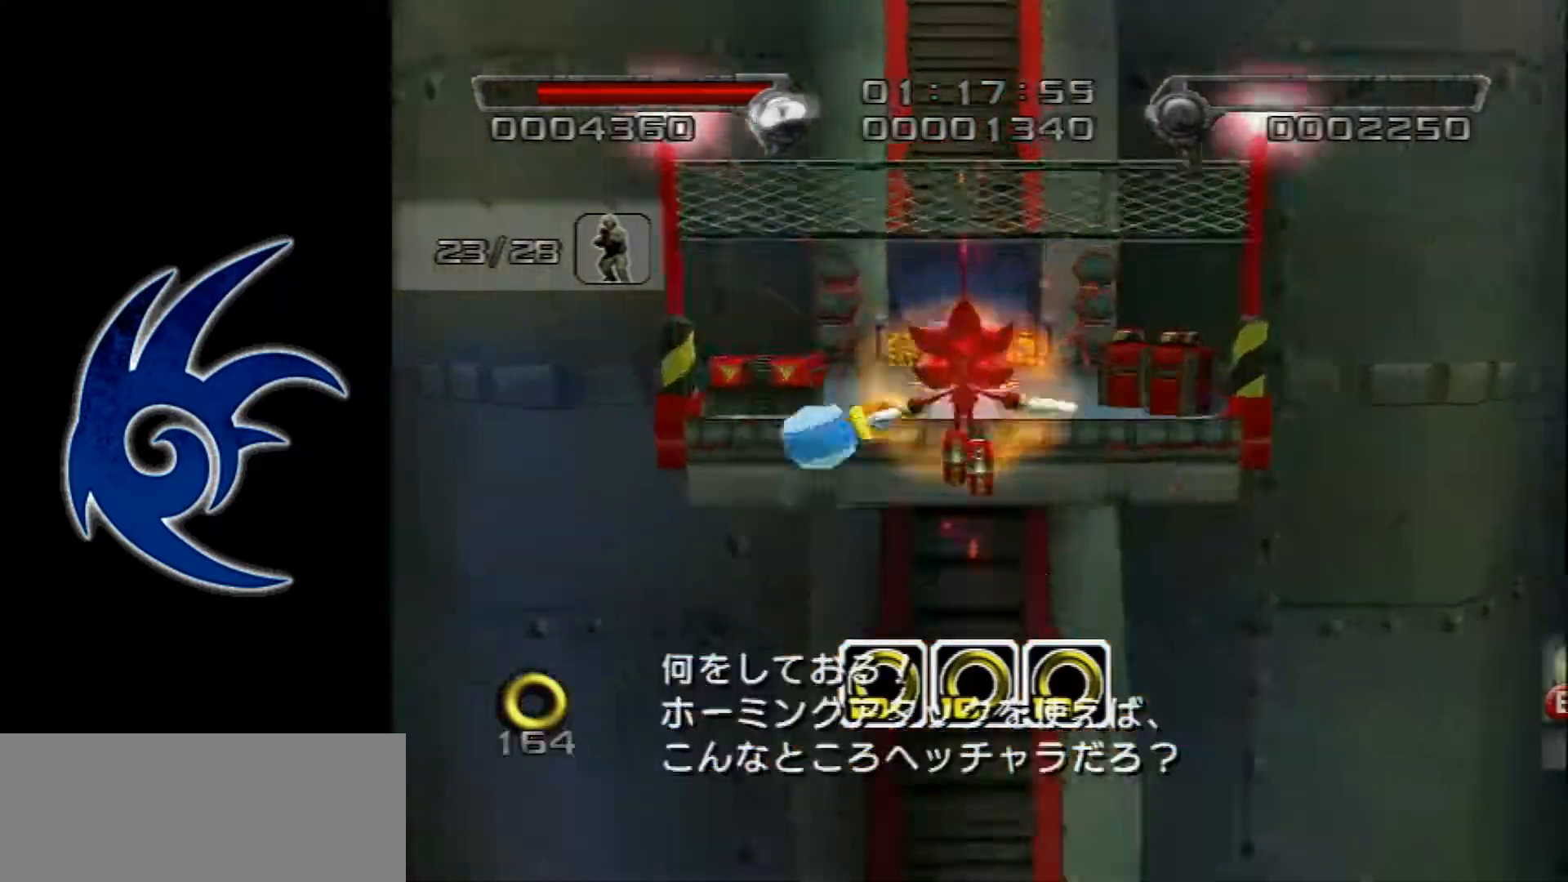
{"buttons": [], "left_stick": "up", "events": []}
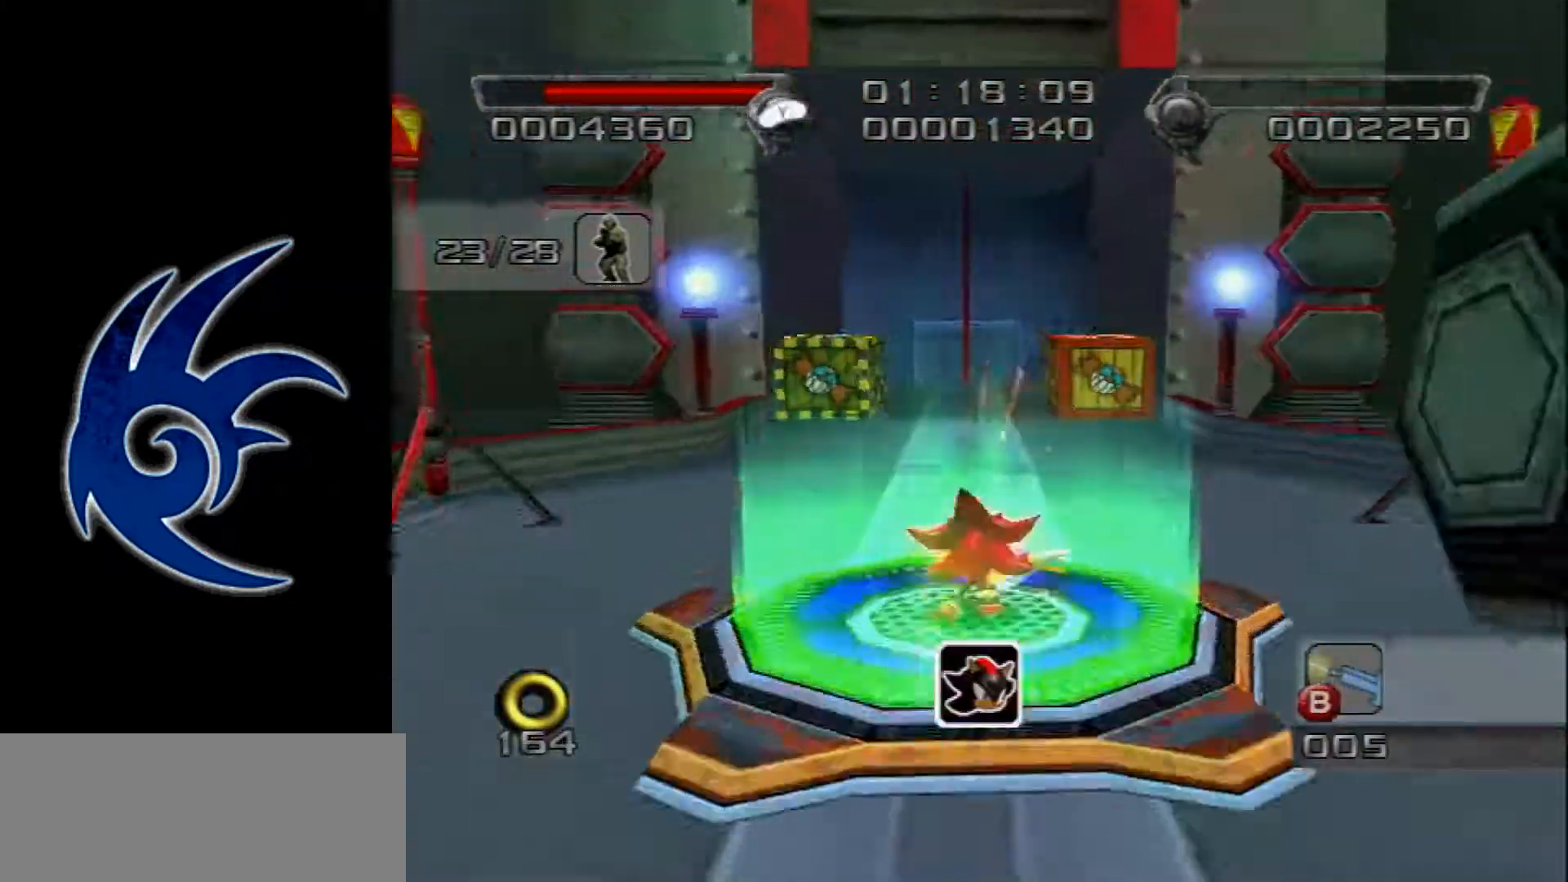
{"buttons": [], "left_stick": "up", "events": [[267, "A", "down"], [433, "A", "up"]]}
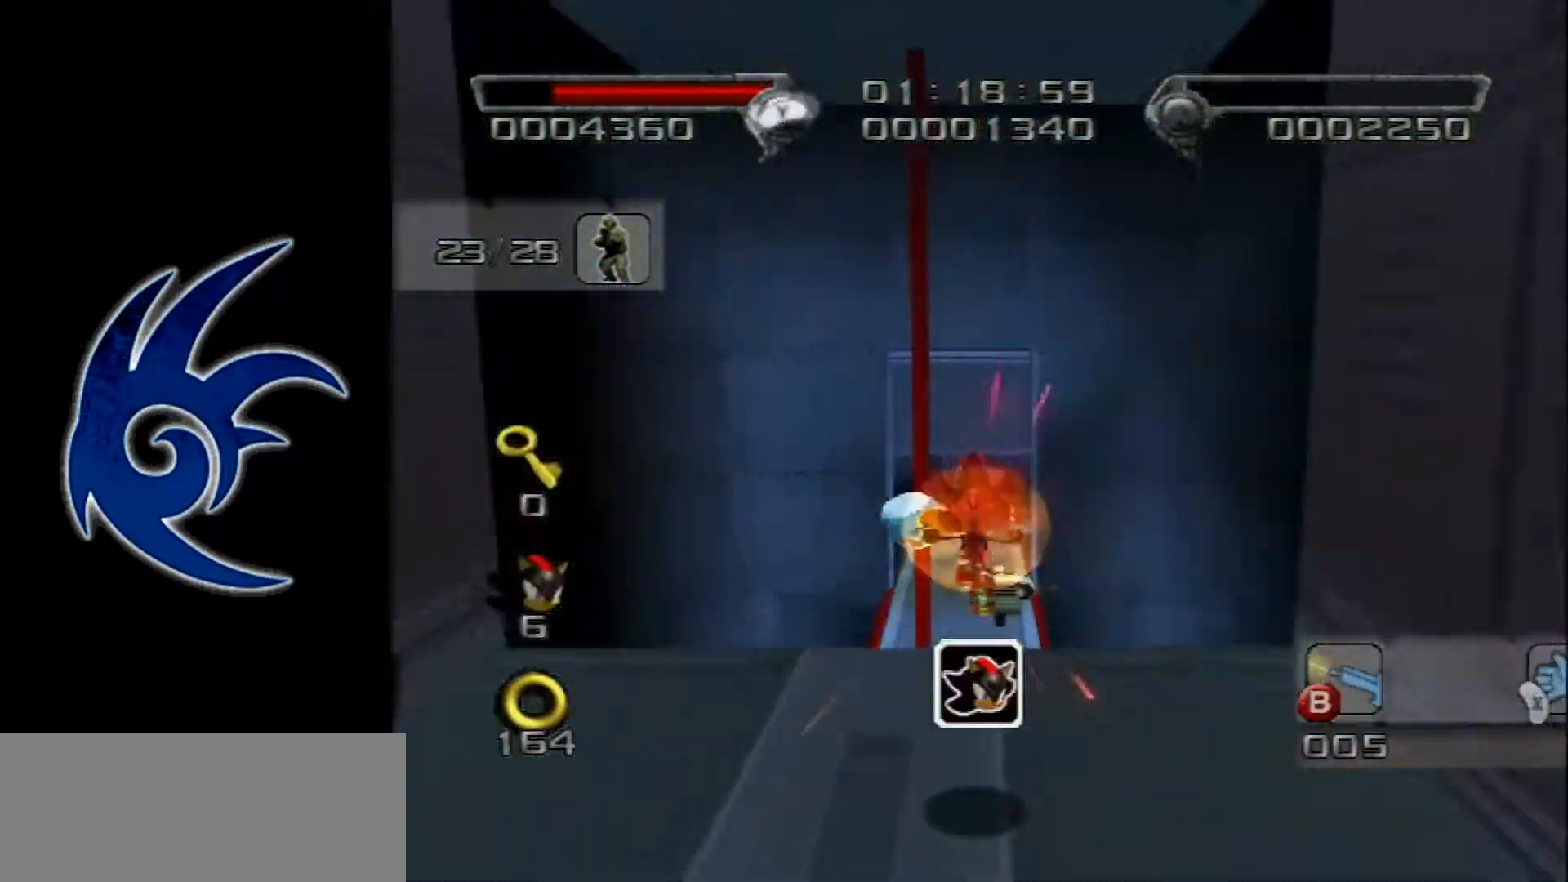
{"buttons": [], "left_stick": "center", "events": [[50, "left_stick", "center"], [300, "B", "down"], [450, "B", "up"]]}
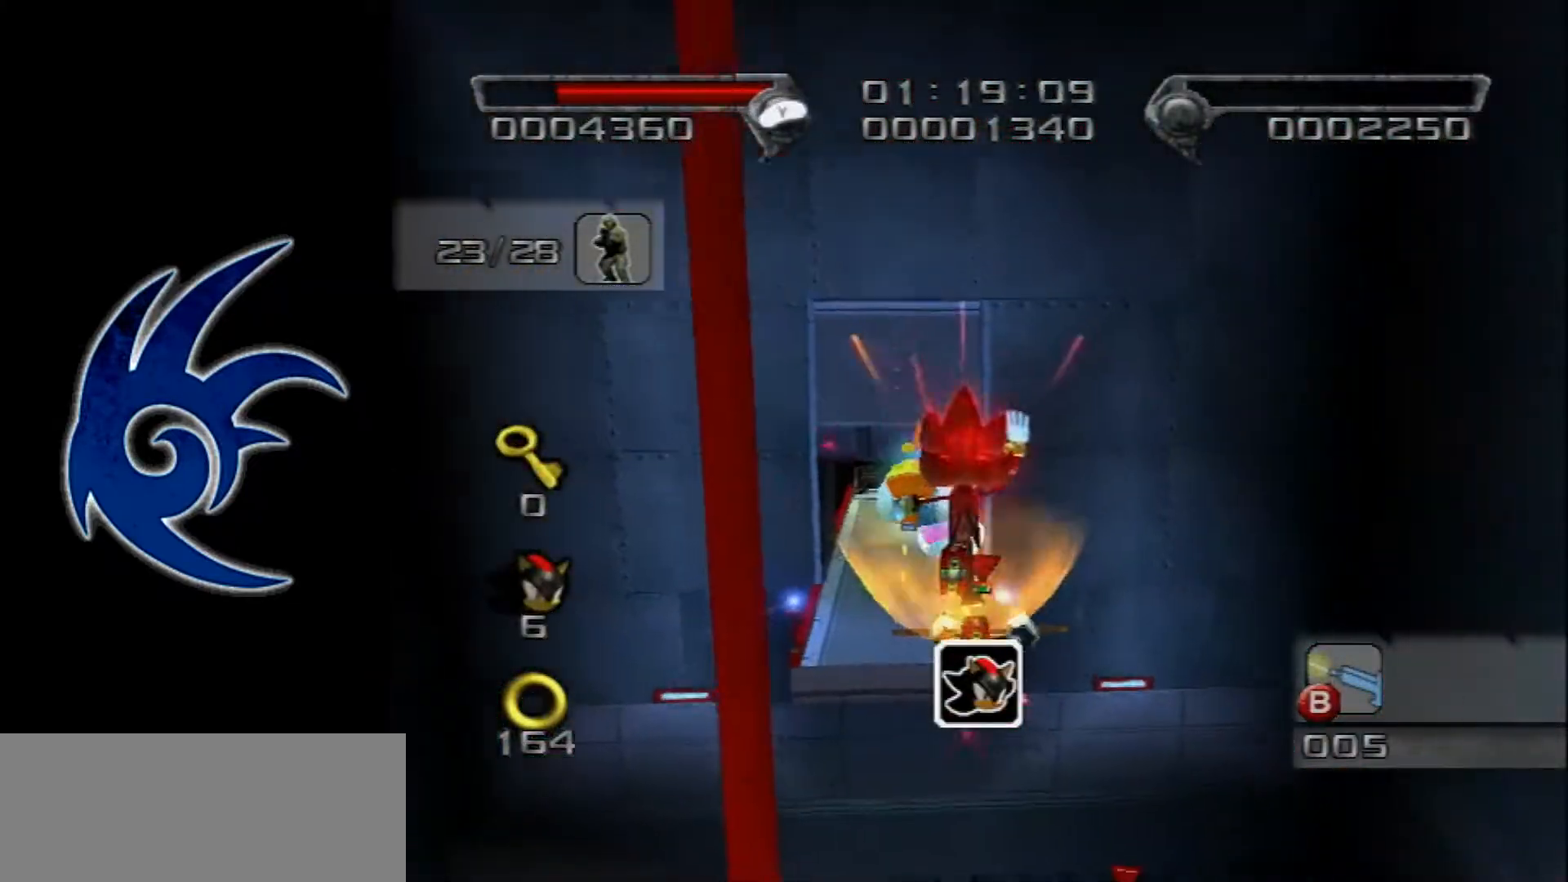
{"buttons": [], "left_stick": "center", "events": [[17, "B", "down"], [83, "B", "up"], [117, "B", "down"], [183, "B", "up"], [233, "B", "down"], [267, "B", "up"], [333, "B", "down"], [400, "B", "up"], [417, "B", "down"], [500, "B", "up"]]}
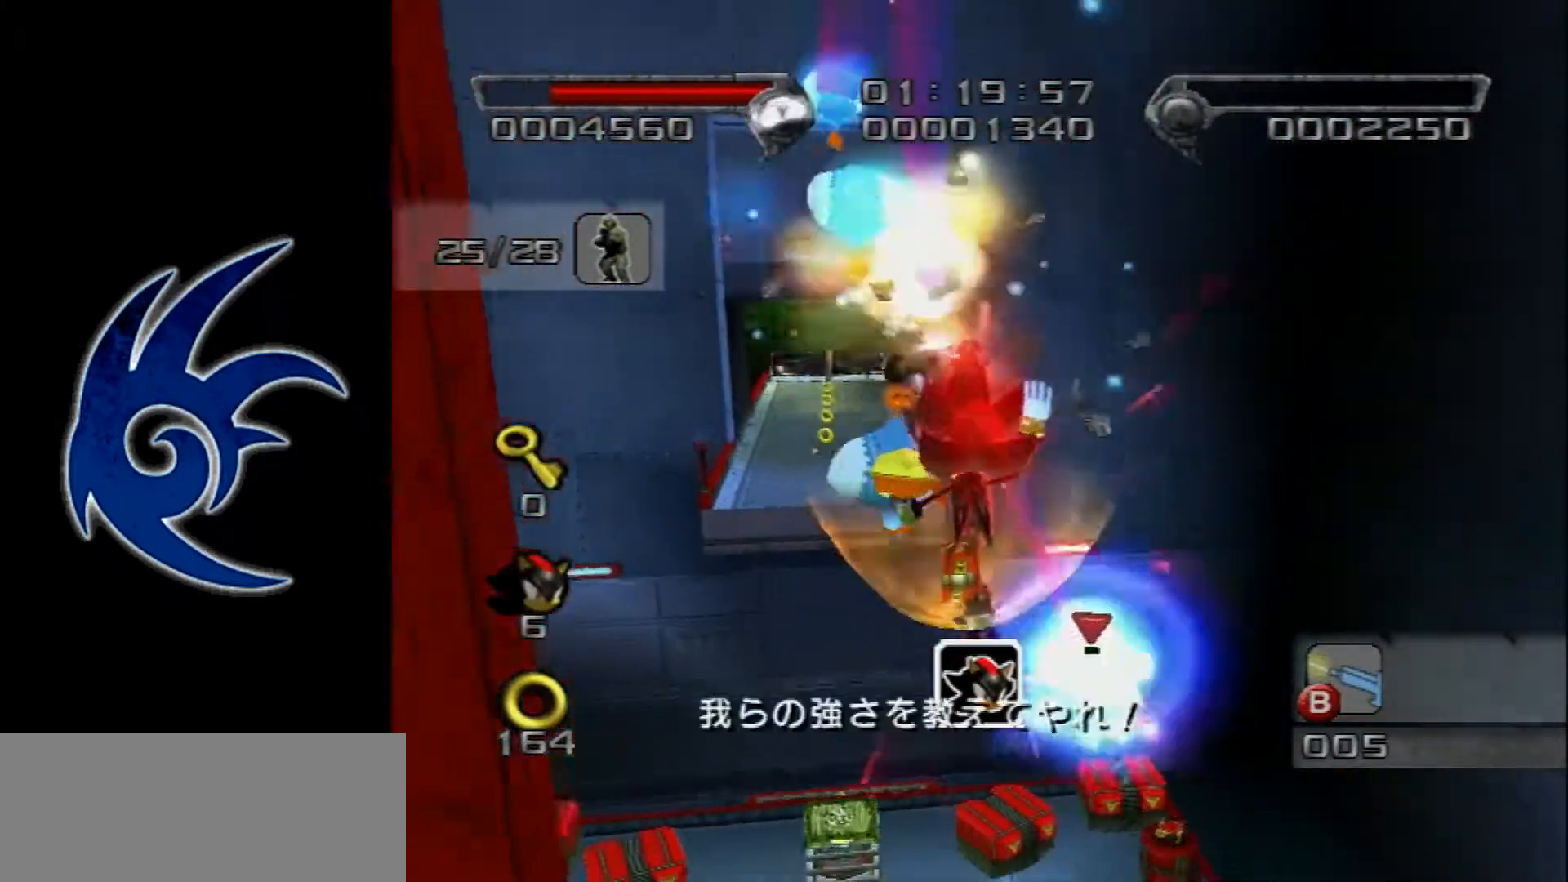
{"buttons": ["B"], "left_stick": "up-left", "events": [[50, "B", "down"], [117, "B", "up"], [150, "B", "down"], [217, "B", "up"], [233, "left_stick", "up-left"], [267, "B", "down"], [333, "B", "up"], [400, "B", "down"], [433, "B", "up"], [483, "B", "down"]]}
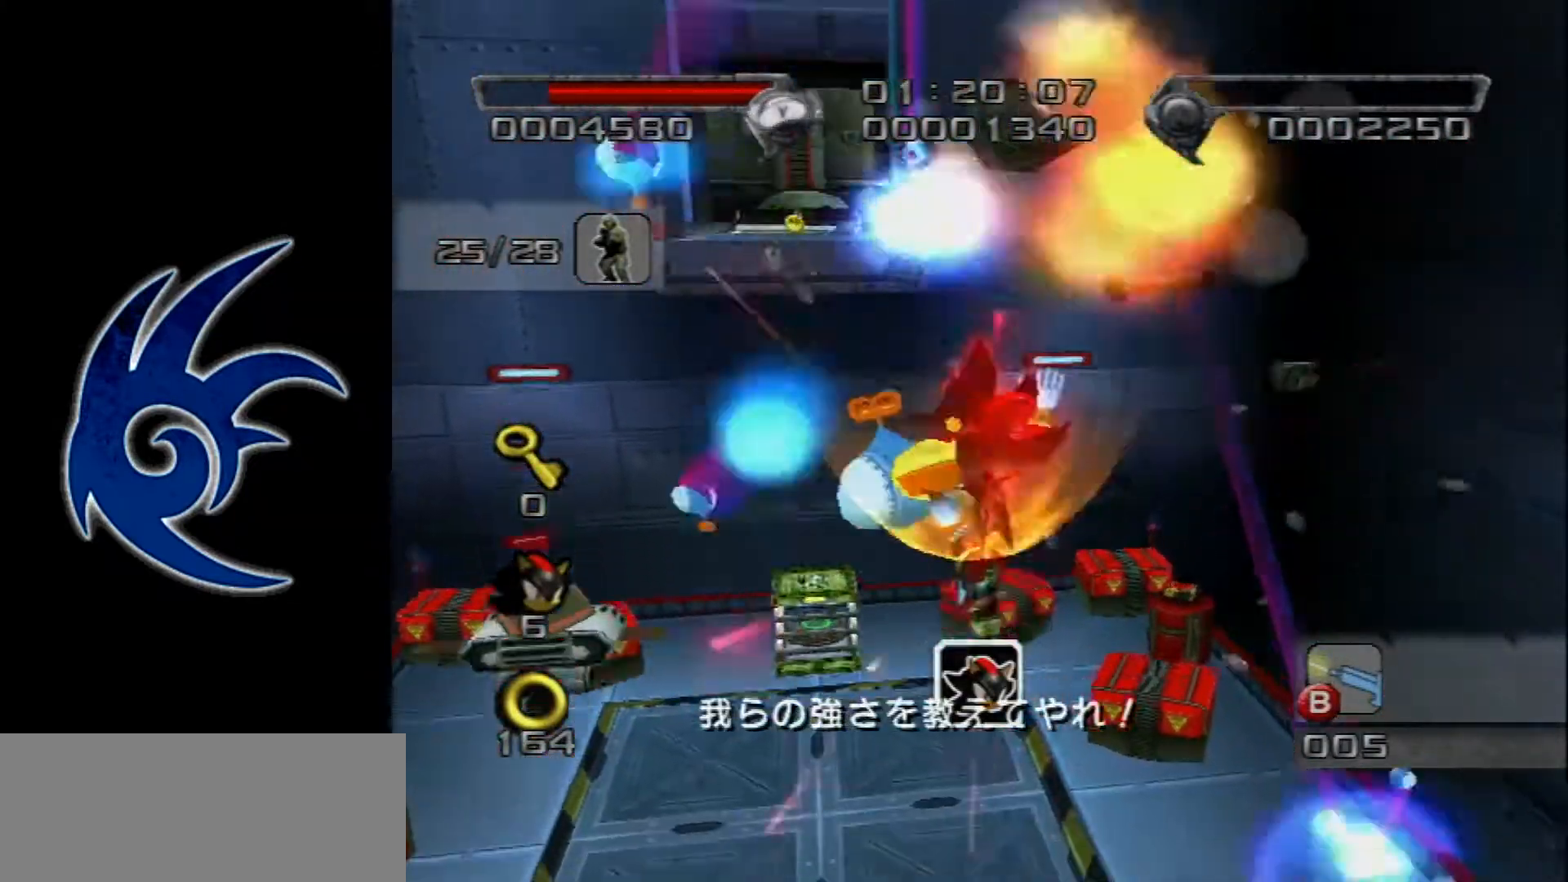
{"buttons": [], "left_stick": "up", "events": [[17, "B", "up"], [117, "B", "down"], [167, "left_stick", "up"], [300, "B", "up"]]}